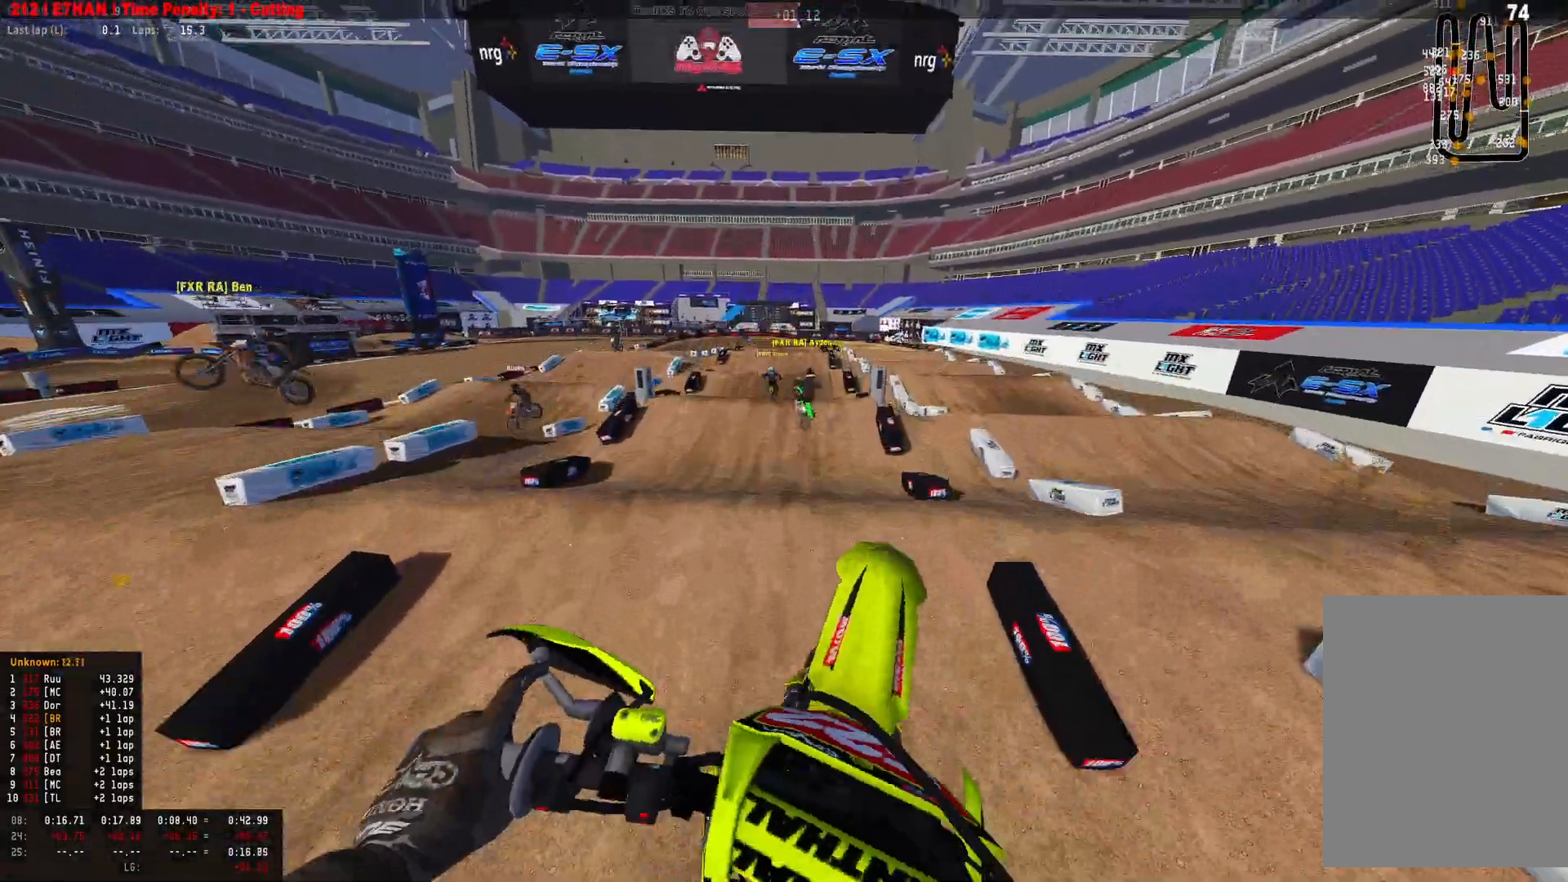
Gameplay with a controller (PlayStation layout); each line is a JSON object with the inputs held at the frame after it. "events" lists button and stick changes between this image and that frame as [ms after this image, input, new state], when the widget could be followed in between.
{"buttons": [], "left_stick": "down-right", "right_stick": "center", "events": [[33, "left_stick", "center"], [167, "left_stick", "down-right"], [233, "R1", "up"], [267, "right_stick", "down-left"], [367, "right_stick", "center"]]}
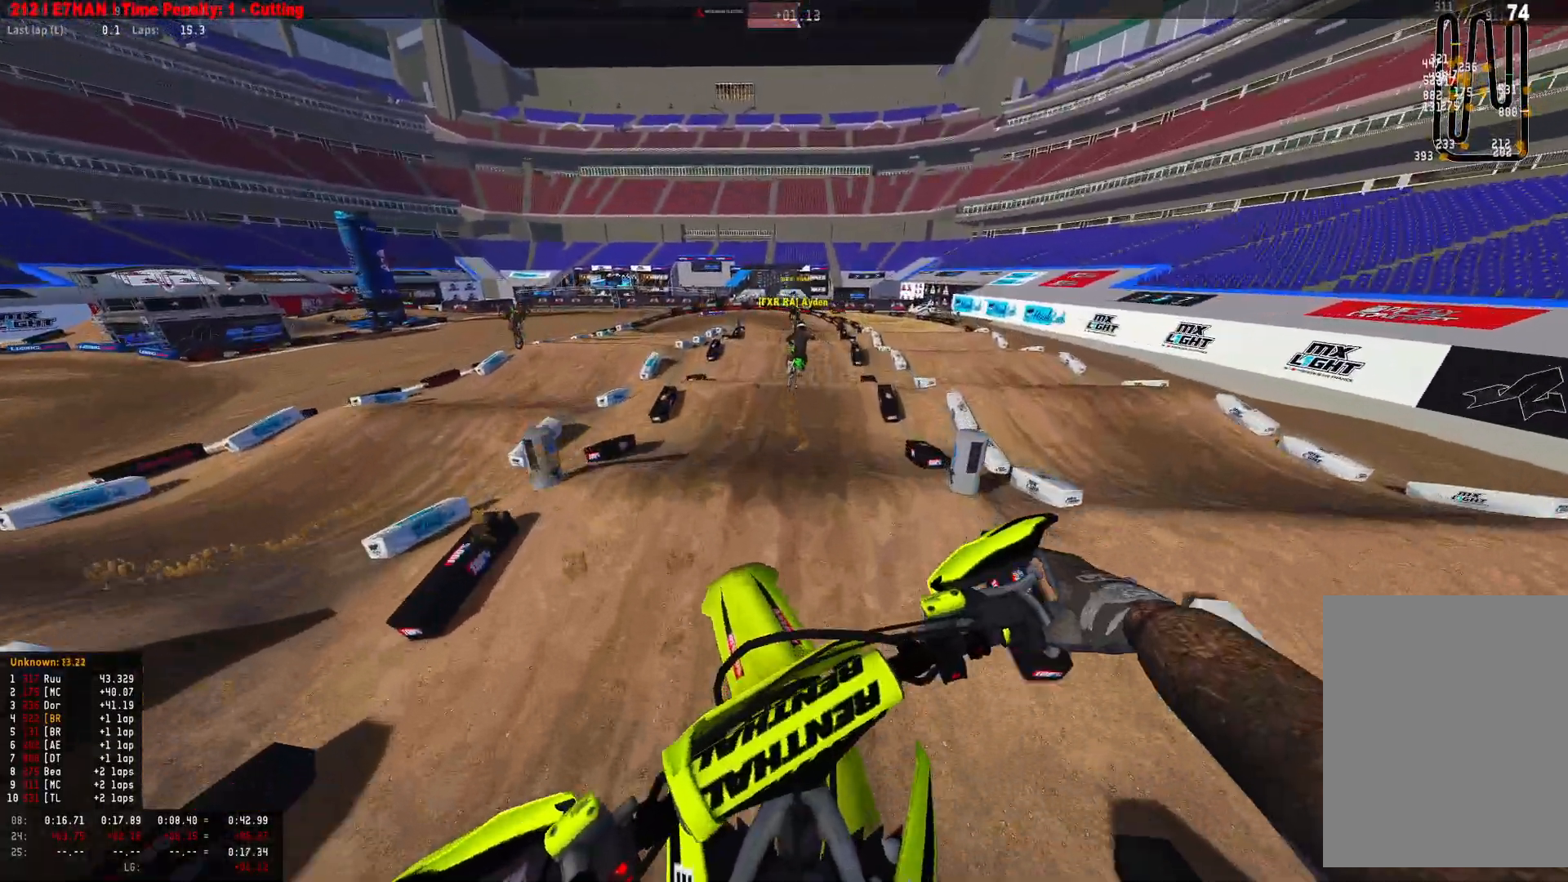
{"buttons": ["R2"], "left_stick": "center", "right_stick": "center", "events": [[100, "left_stick", "center"], [300, "R2", "down"]]}
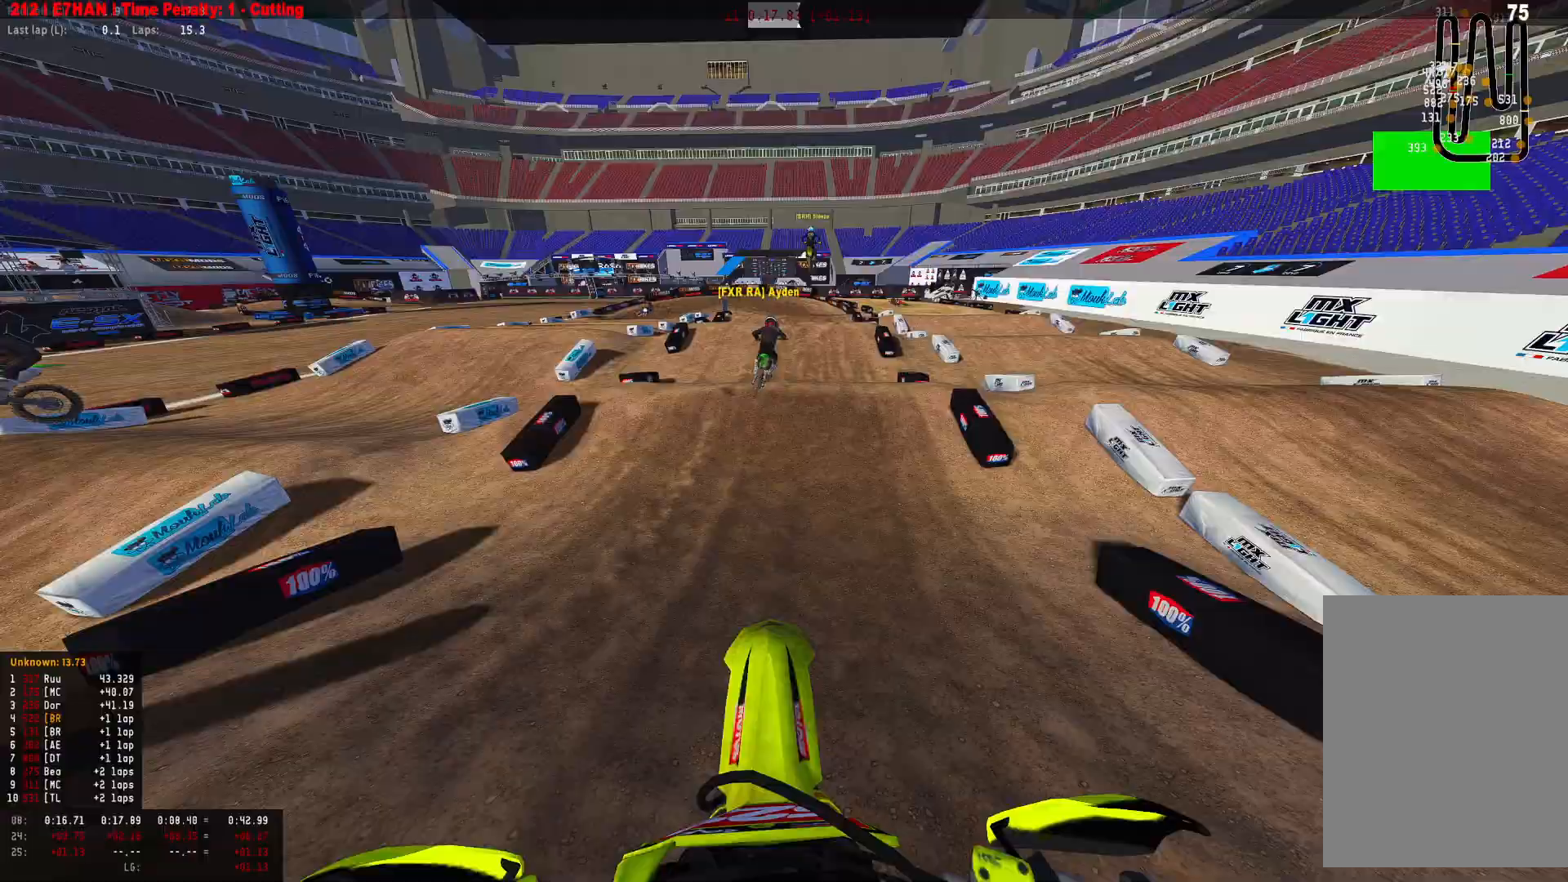
{"buttons": ["R1", "R2"], "left_stick": "center", "right_stick": "center", "events": [[33, "left_stick", "down-right"], [100, "R1", "down"], [167, "left_stick", "center"]]}
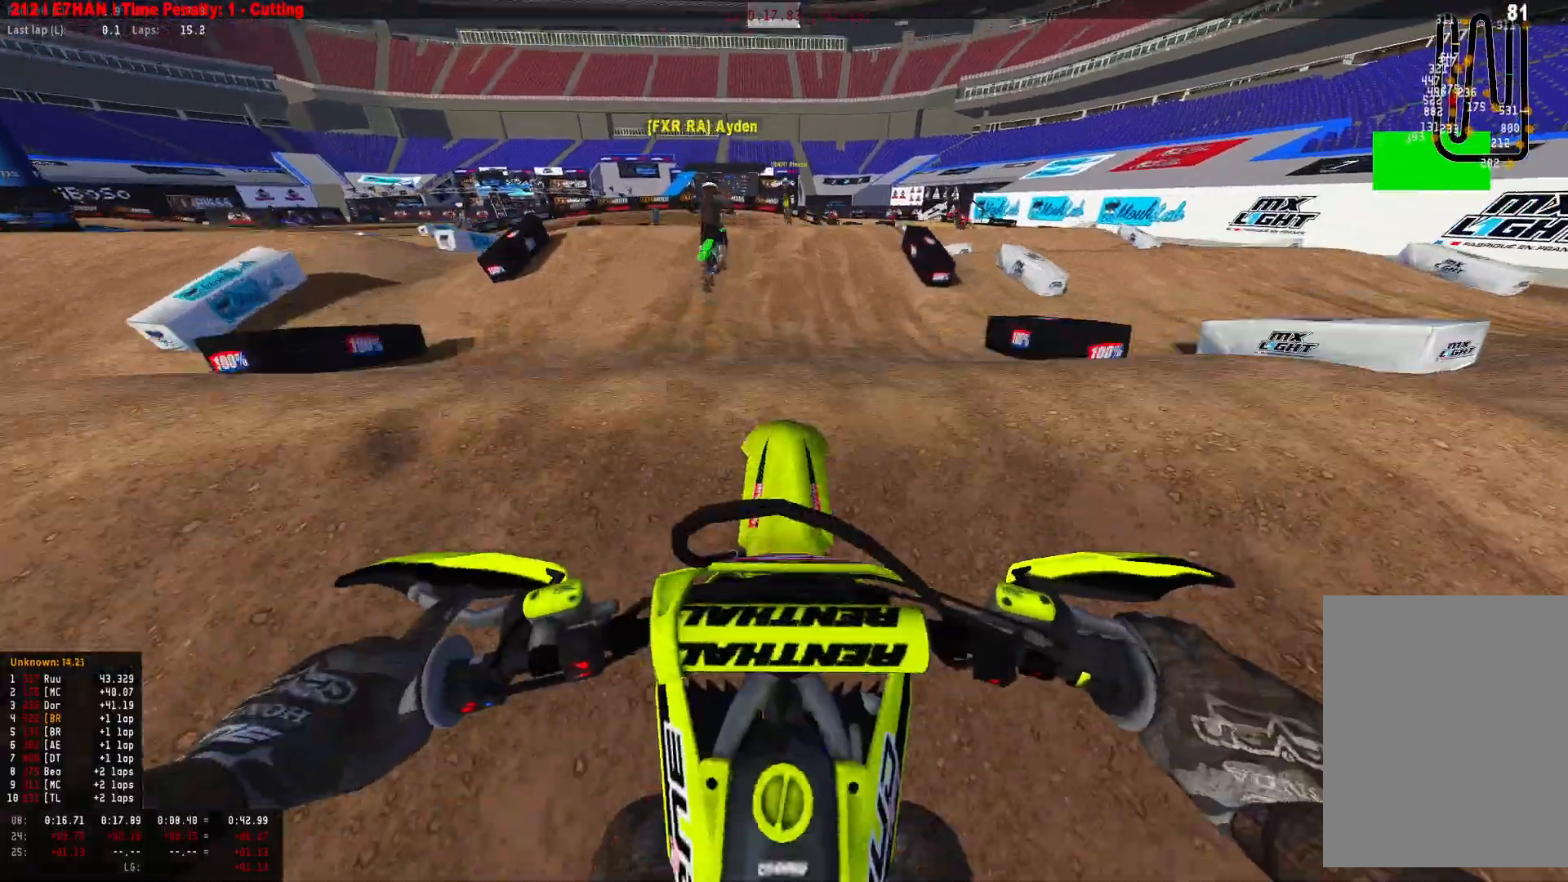
{"buttons": [], "left_stick": "center", "right_stick": "down-left", "events": [[67, "R2", "up"], [133, "right_stick", "down"], [267, "right_stick", "down-left"], [467, "R1", "up"]]}
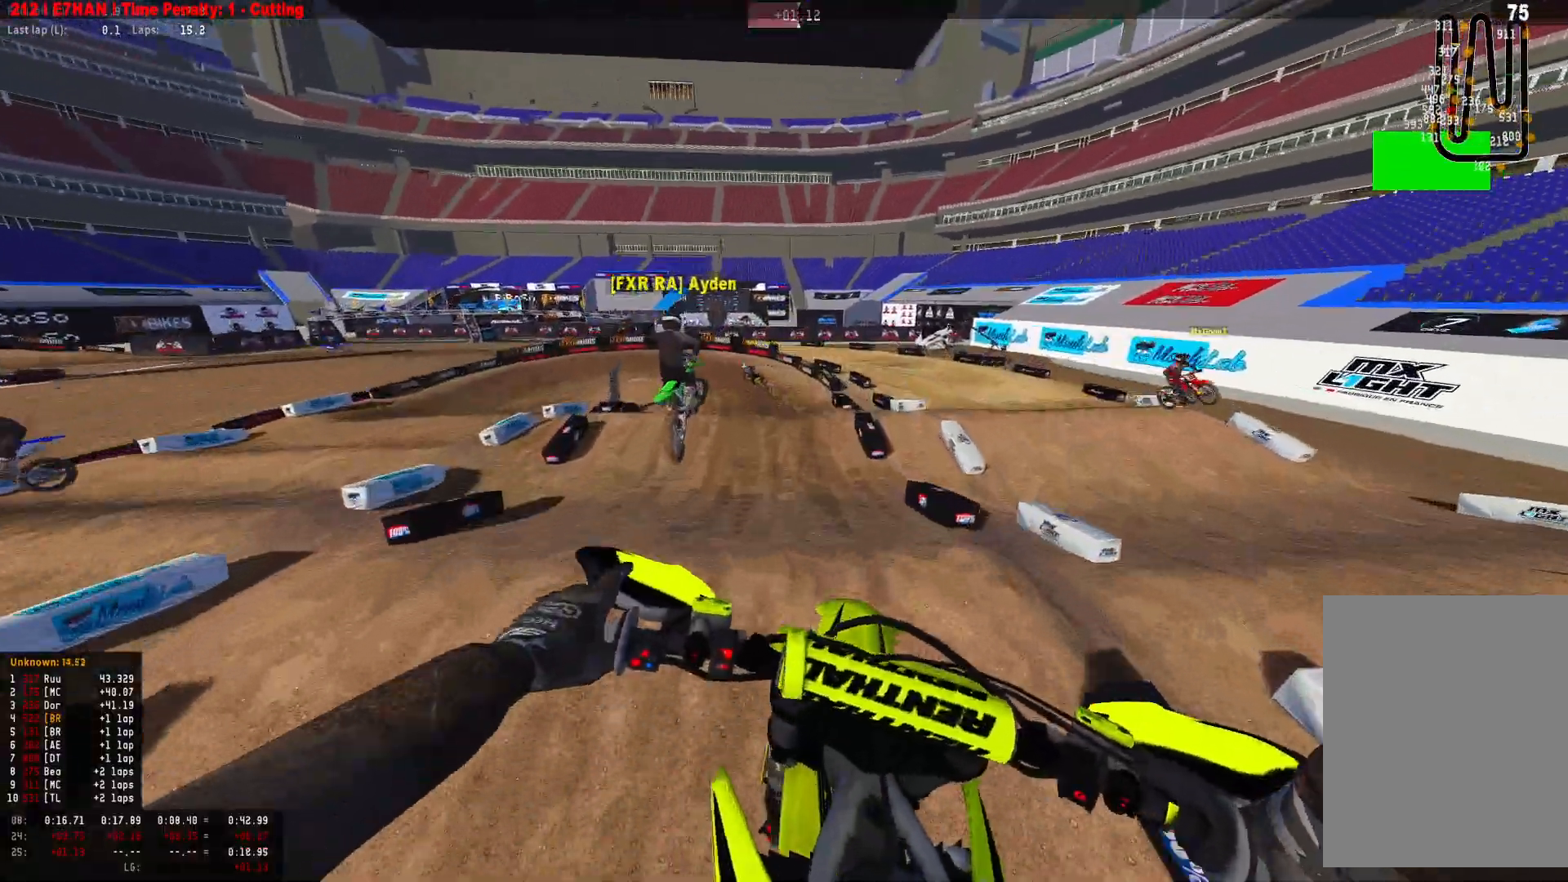
{"buttons": [], "left_stick": "center", "right_stick": "center", "events": [[133, "right_stick", "center"], [167, "left_stick", "down-right"], [300, "left_stick", "center"]]}
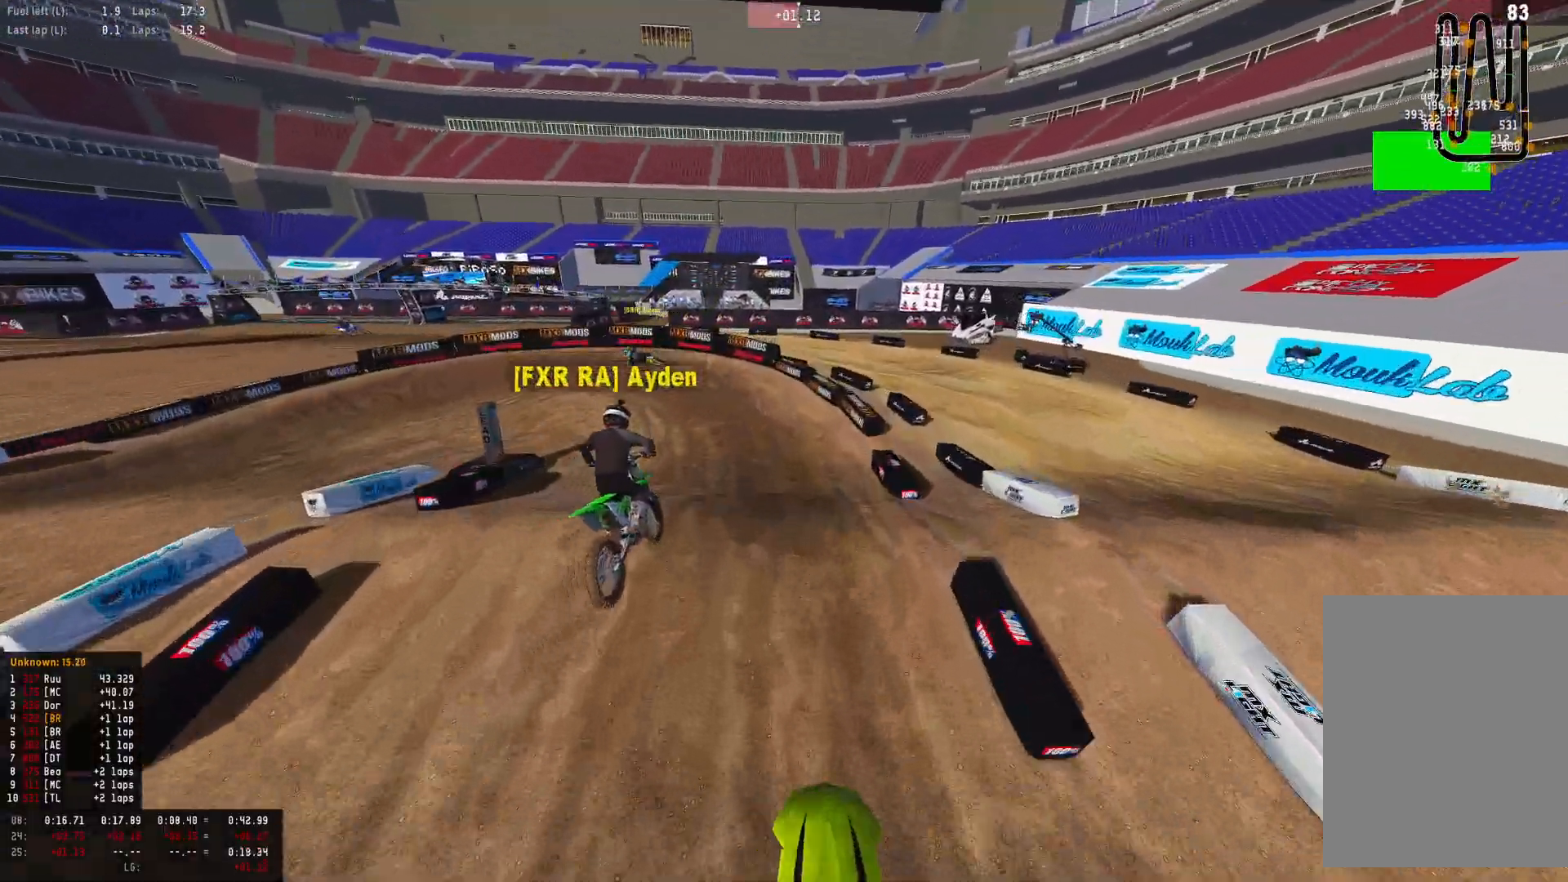
{"buttons": ["R1"], "left_stick": "left", "right_stick": "center", "events": [[67, "left_stick", "left"], [100, "CROSS", "down"], [200, "CROSS", "up"], [333, "R2", "down"], [400, "R1", "down"], [433, "R2", "up"]]}
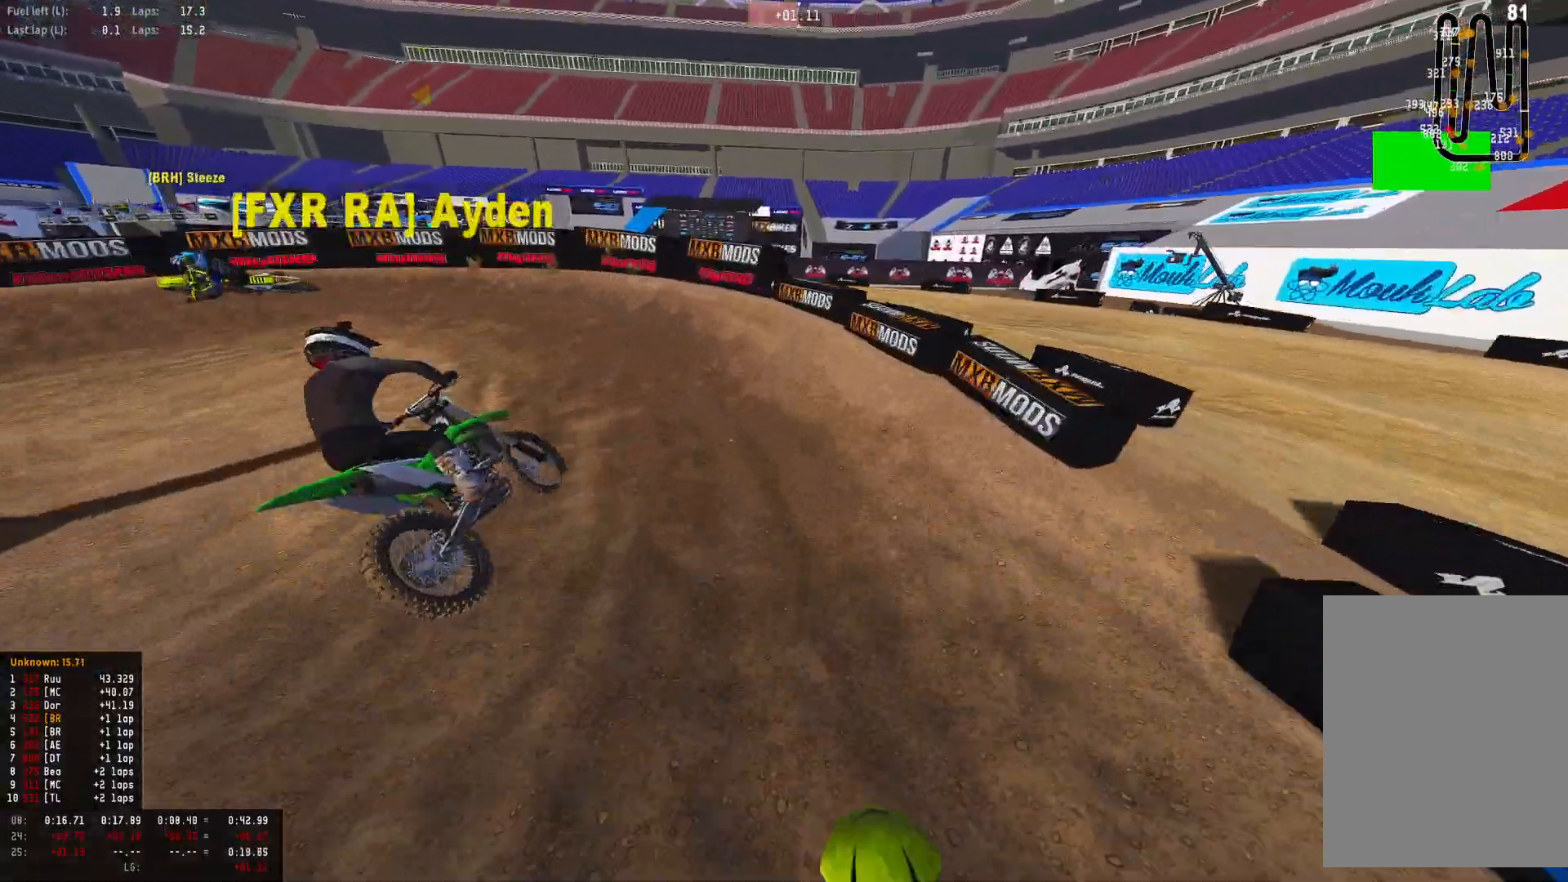
{"buttons": ["R1"], "left_stick": "left", "right_stick": "down", "events": [[100, "L2", "down"], [100, "right_stick", "down"], [233, "L2", "up"], [367, "L2", "down"], [500, "L2", "up"]]}
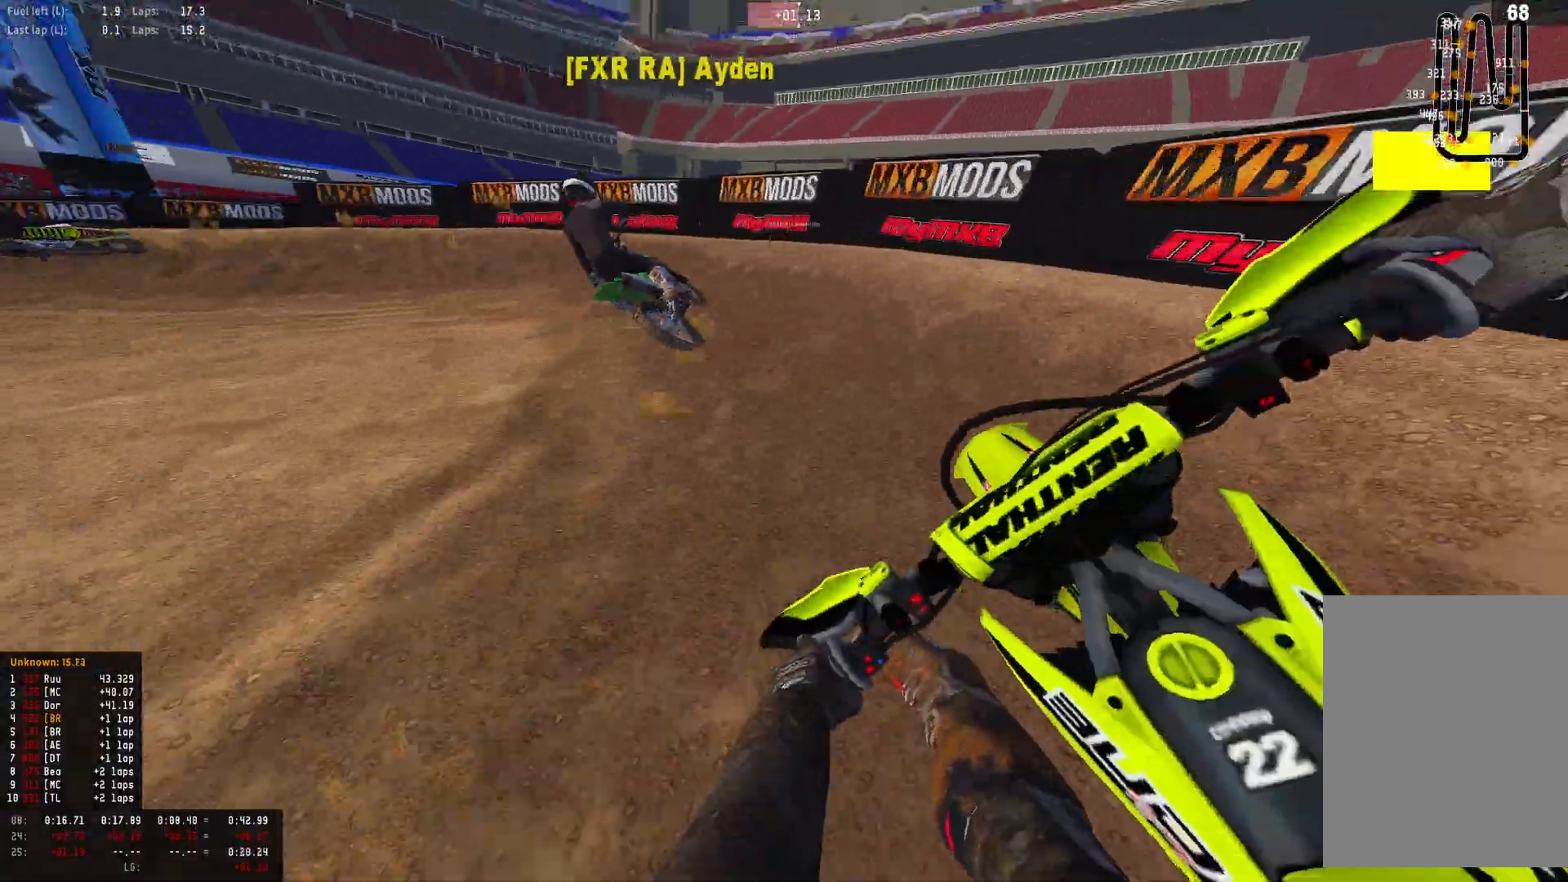
{"buttons": ["R1"], "left_stick": "left", "right_stick": "down-right", "events": [[133, "L2", "down"], [300, "L2", "up"], [300, "right_stick", "down-right"]]}
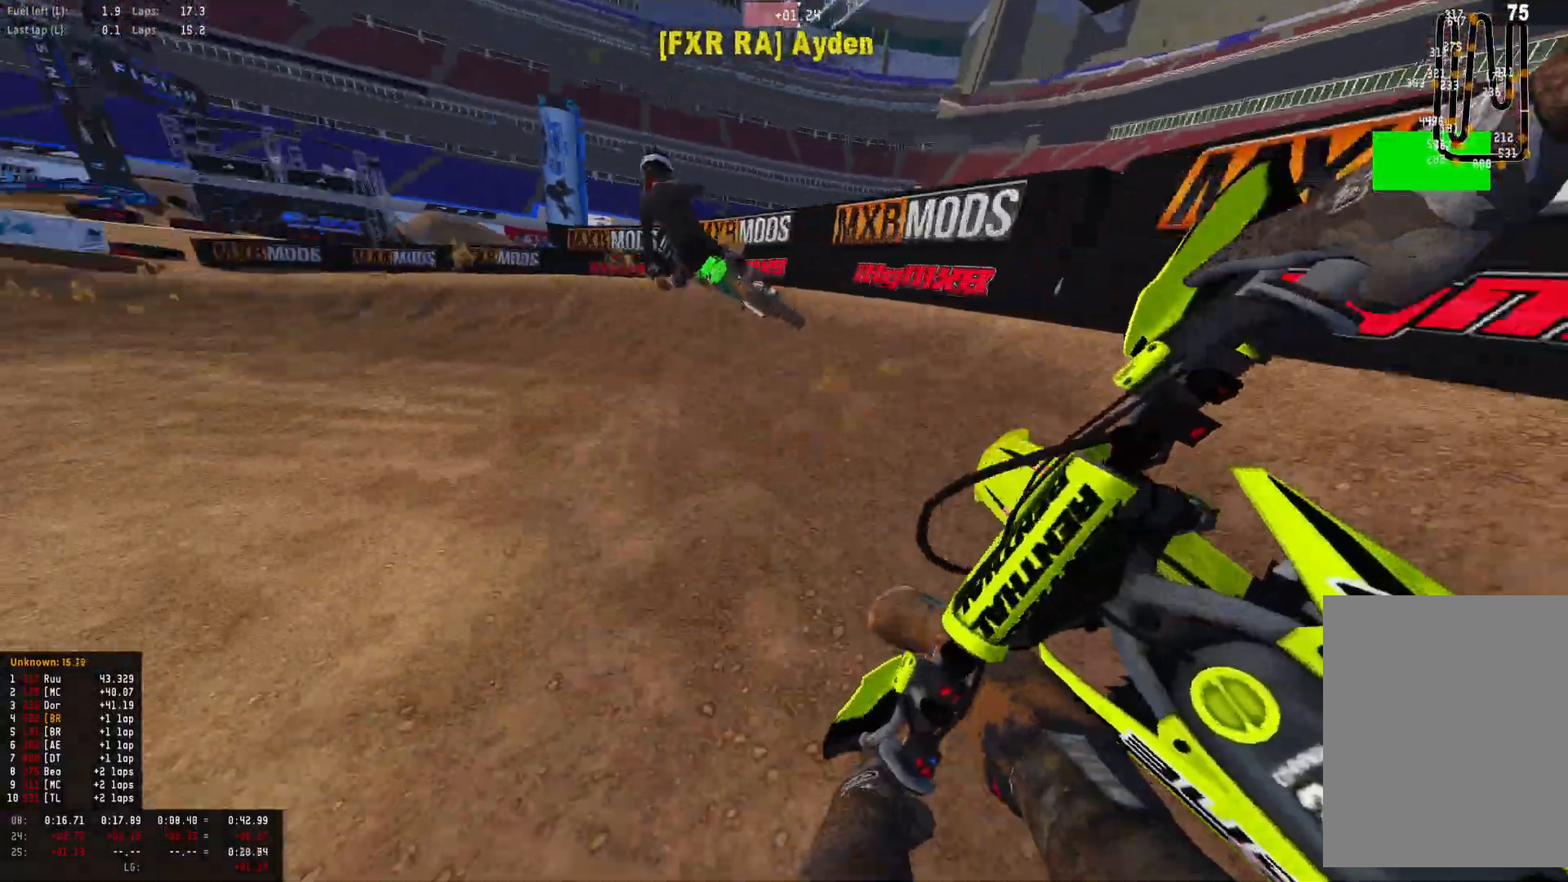
{"buttons": ["R1"], "left_stick": "left", "right_stick": "down-right", "events": [[167, "R2", "down"], [267, "R2", "up"], [400, "R2", "down"], [500, "R2", "up"]]}
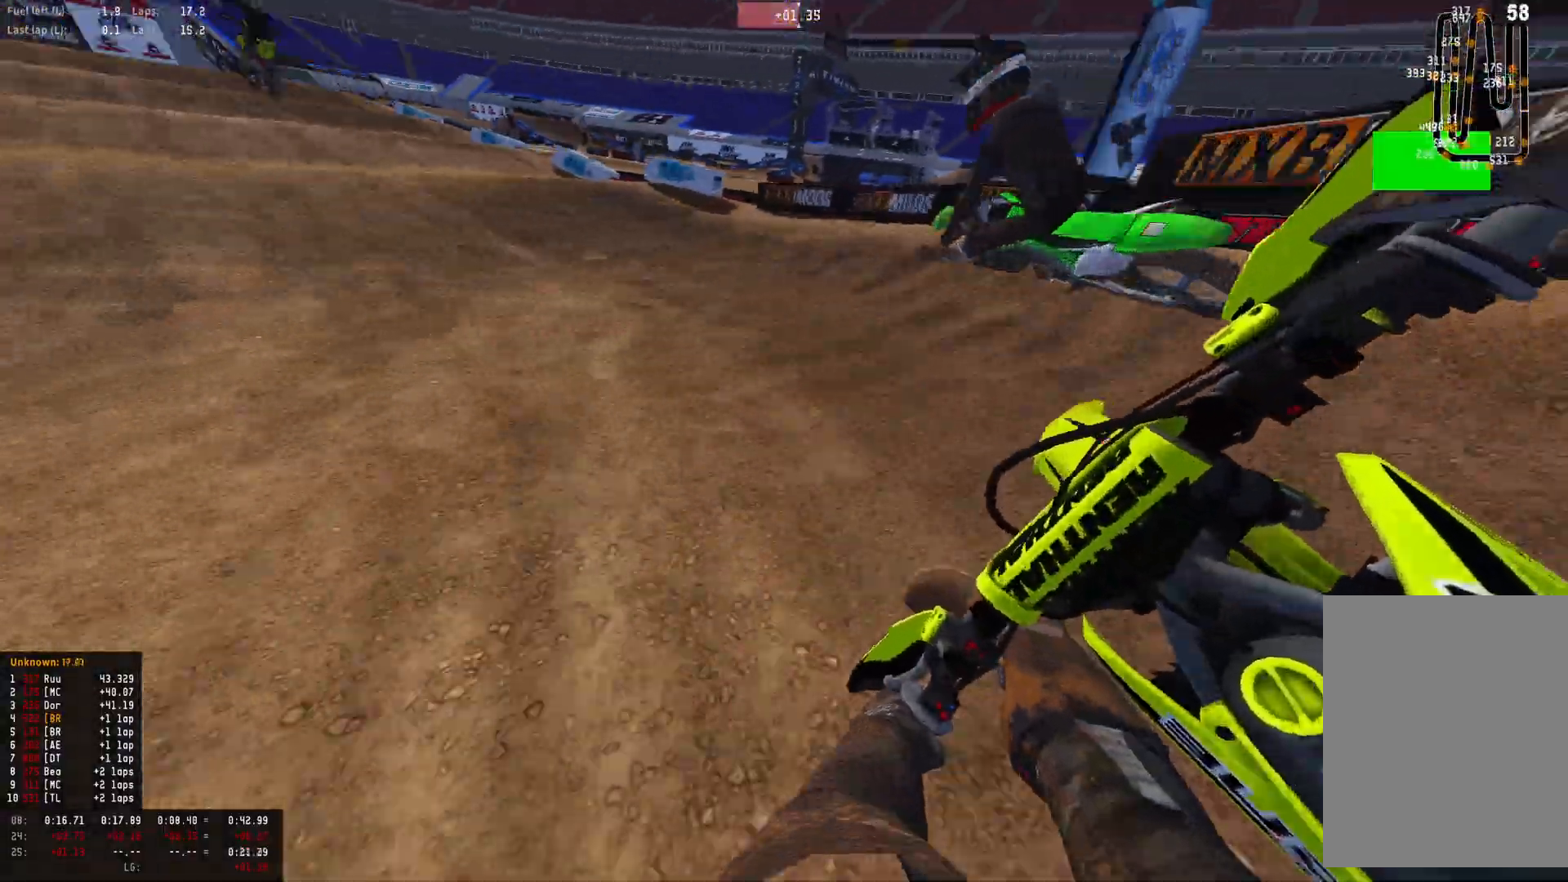
{"buttons": ["R2"], "left_stick": "right", "right_stick": "center", "events": [[100, "R2", "down"], [200, "R2", "up"], [300, "R2", "down"], [400, "left_stick", "center"], [433, "R2", "up"], [500, "R1", "up"], [500, "R2", "down"], [500, "left_stick", "right"], [500, "right_stick", "center"]]}
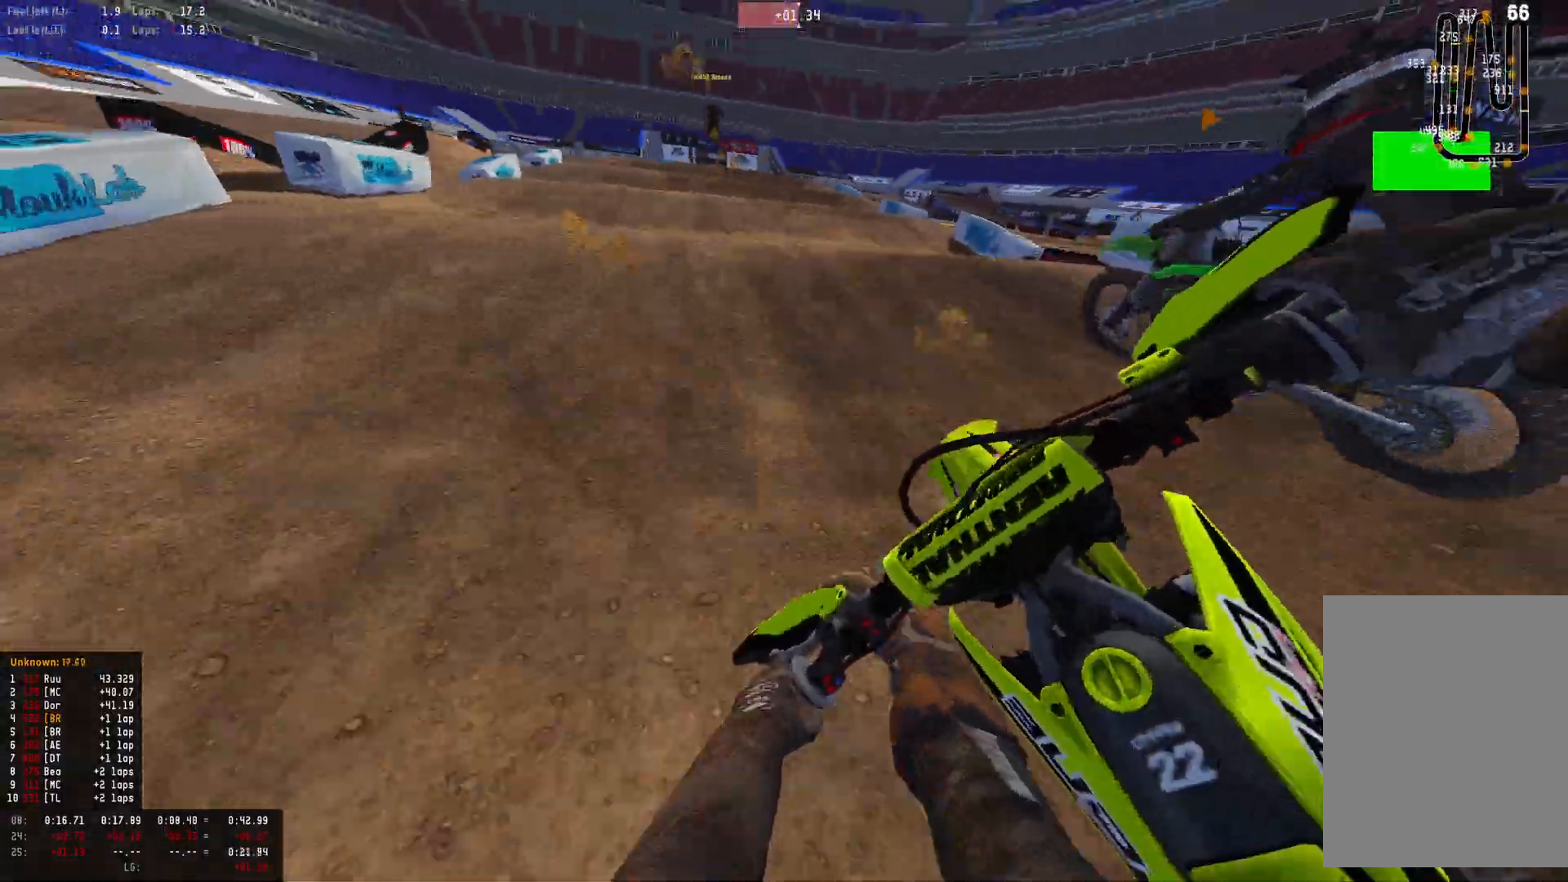
{"buttons": [], "left_stick": "center", "right_stick": "center", "events": [[133, "left_stick", "center"], [433, "R2", "up"]]}
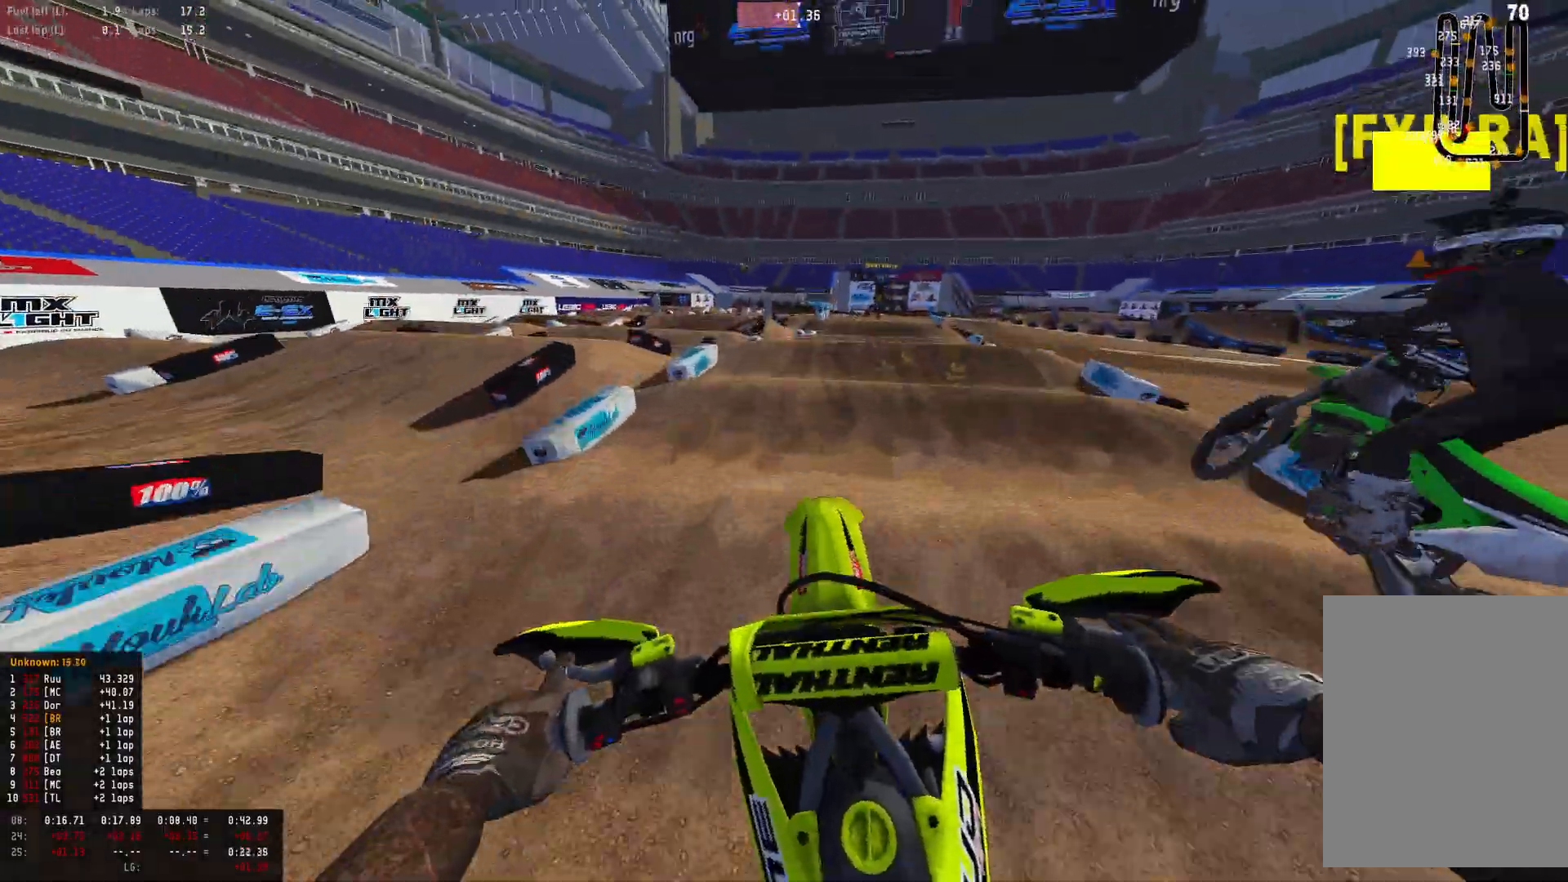
{"buttons": [], "left_stick": "right", "right_stick": "center", "events": [[200, "left_stick", "right"], [367, "right_stick", "down"], [500, "right_stick", "center"]]}
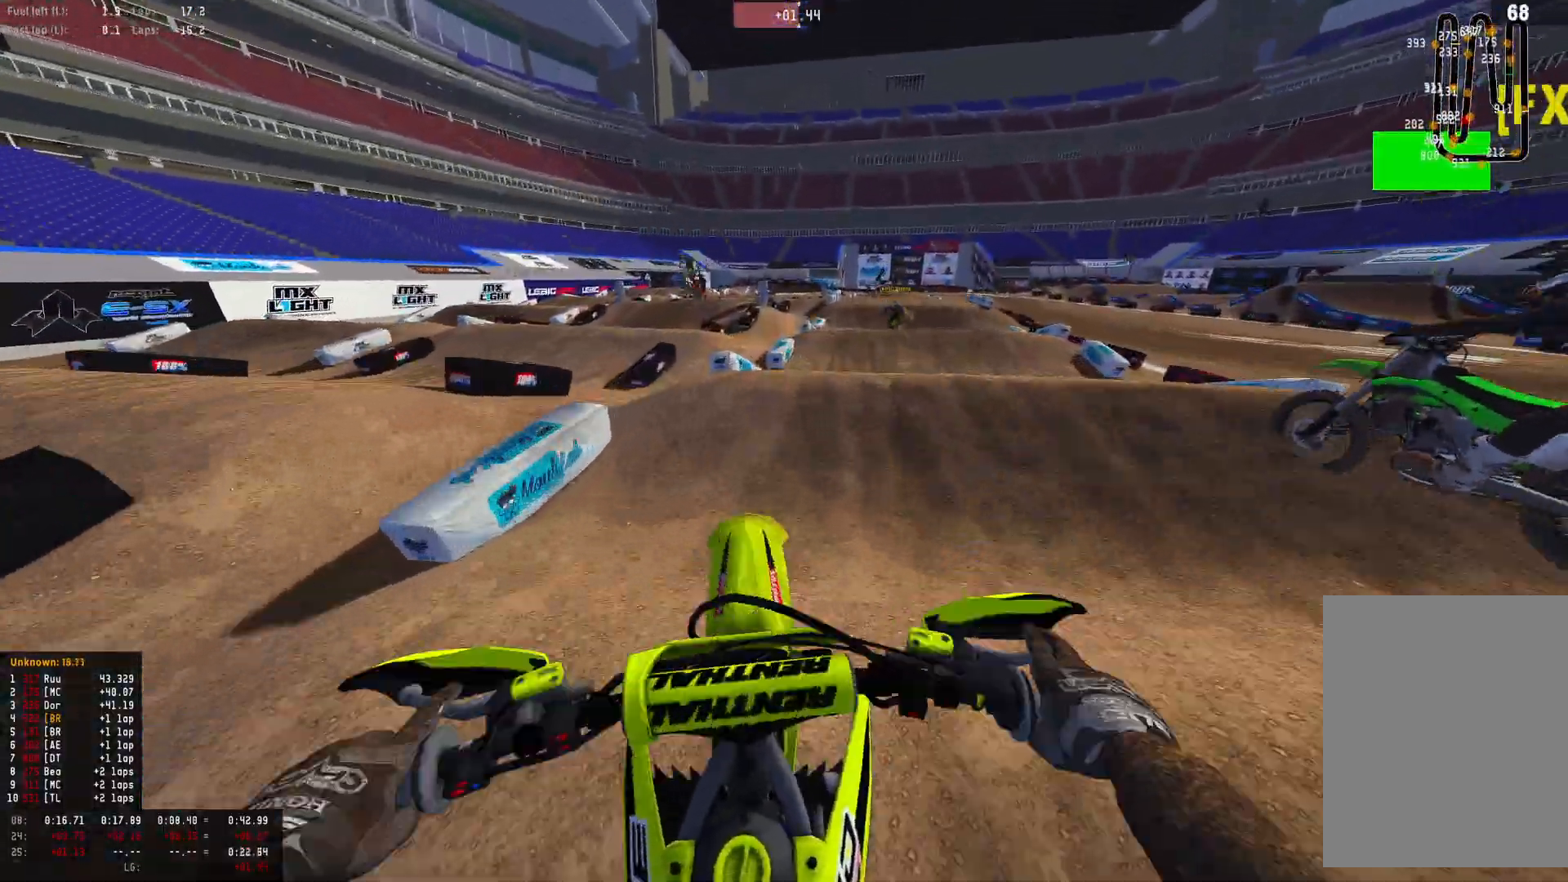
{"buttons": ["R2"], "left_stick": "center", "right_stick": "up", "events": [[67, "R2", "down"], [133, "left_stick", "center"], [333, "right_stick", "up"]]}
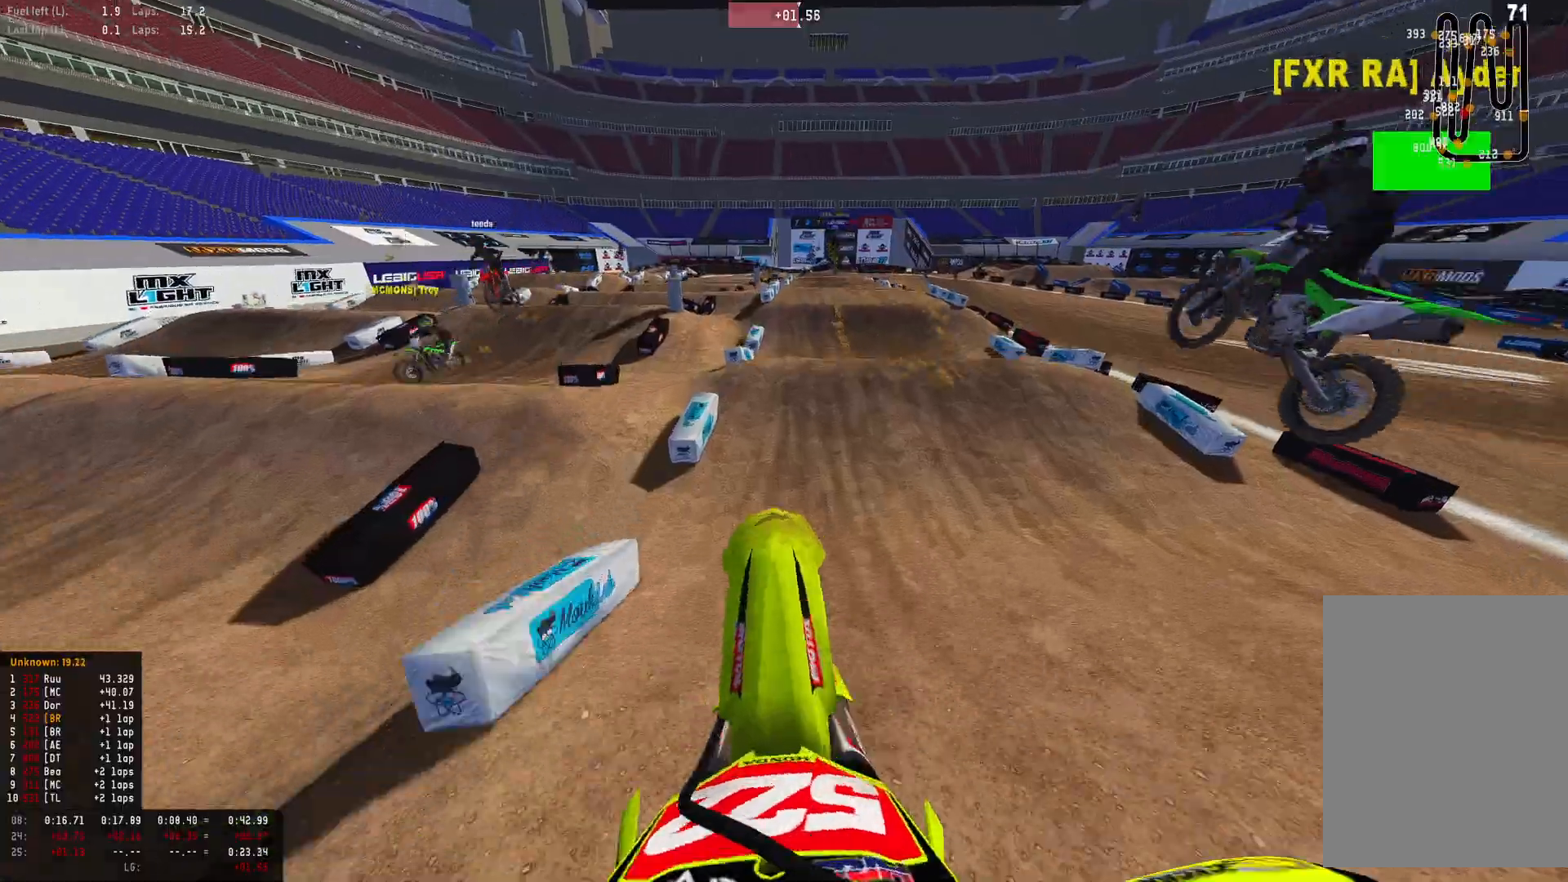
{"buttons": ["R2"], "left_stick": "center", "right_stick": "down-left", "events": [[33, "R2", "up"], [33, "left_stick", "down-right"], [300, "right_stick", "down"], [367, "right_stick", "down-left"], [433, "R2", "down"], [433, "left_stick", "center"]]}
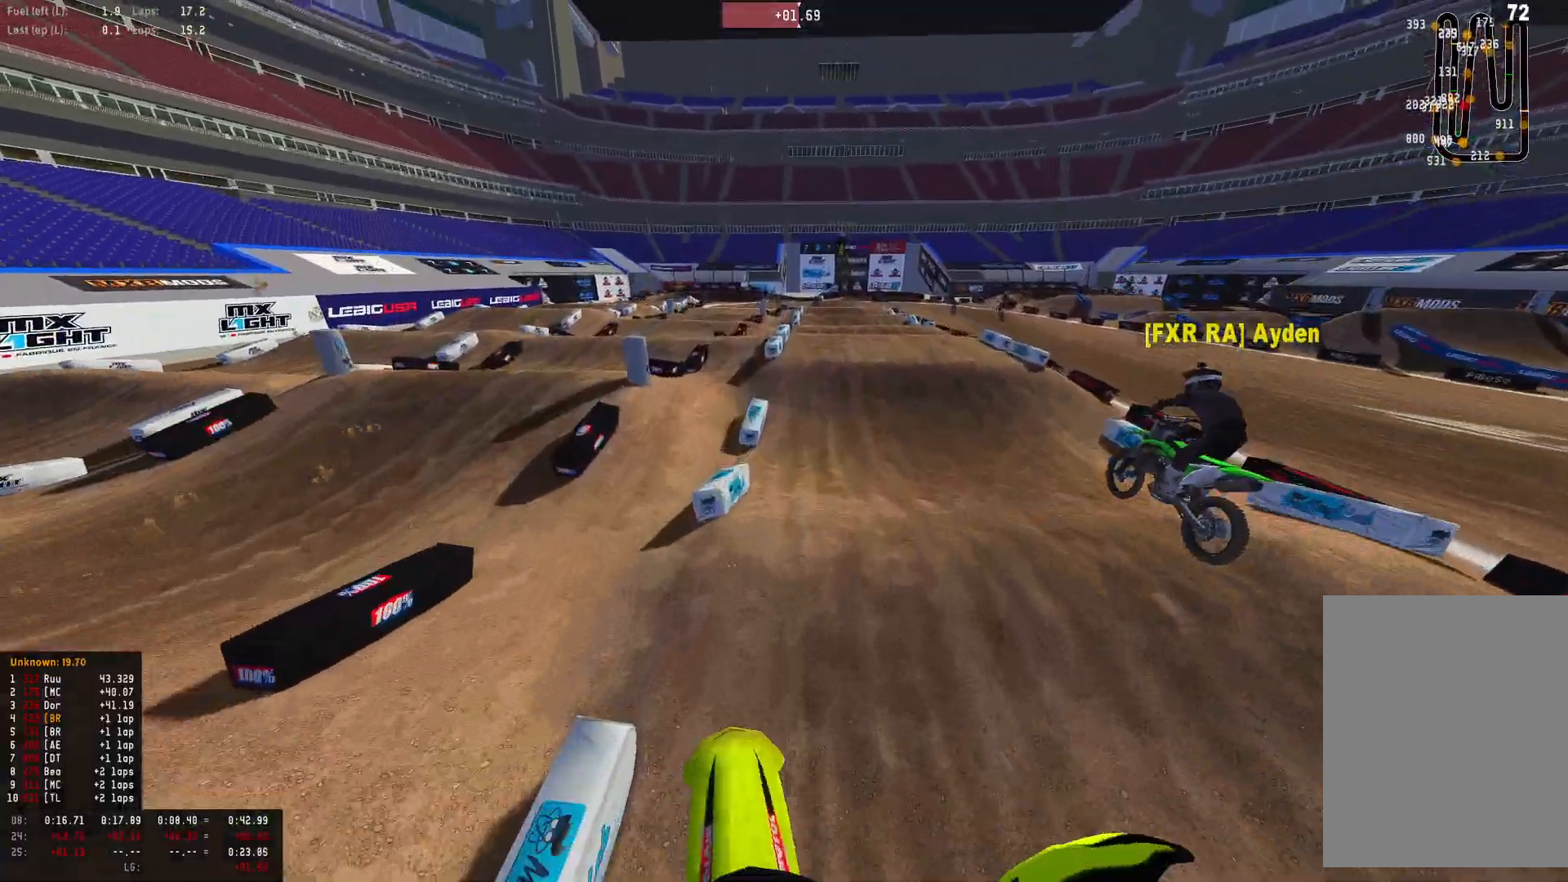
{"buttons": ["R1", "R2"], "left_stick": "center", "right_stick": "center", "events": [[300, "R1", "down"], [500, "right_stick", "center"]]}
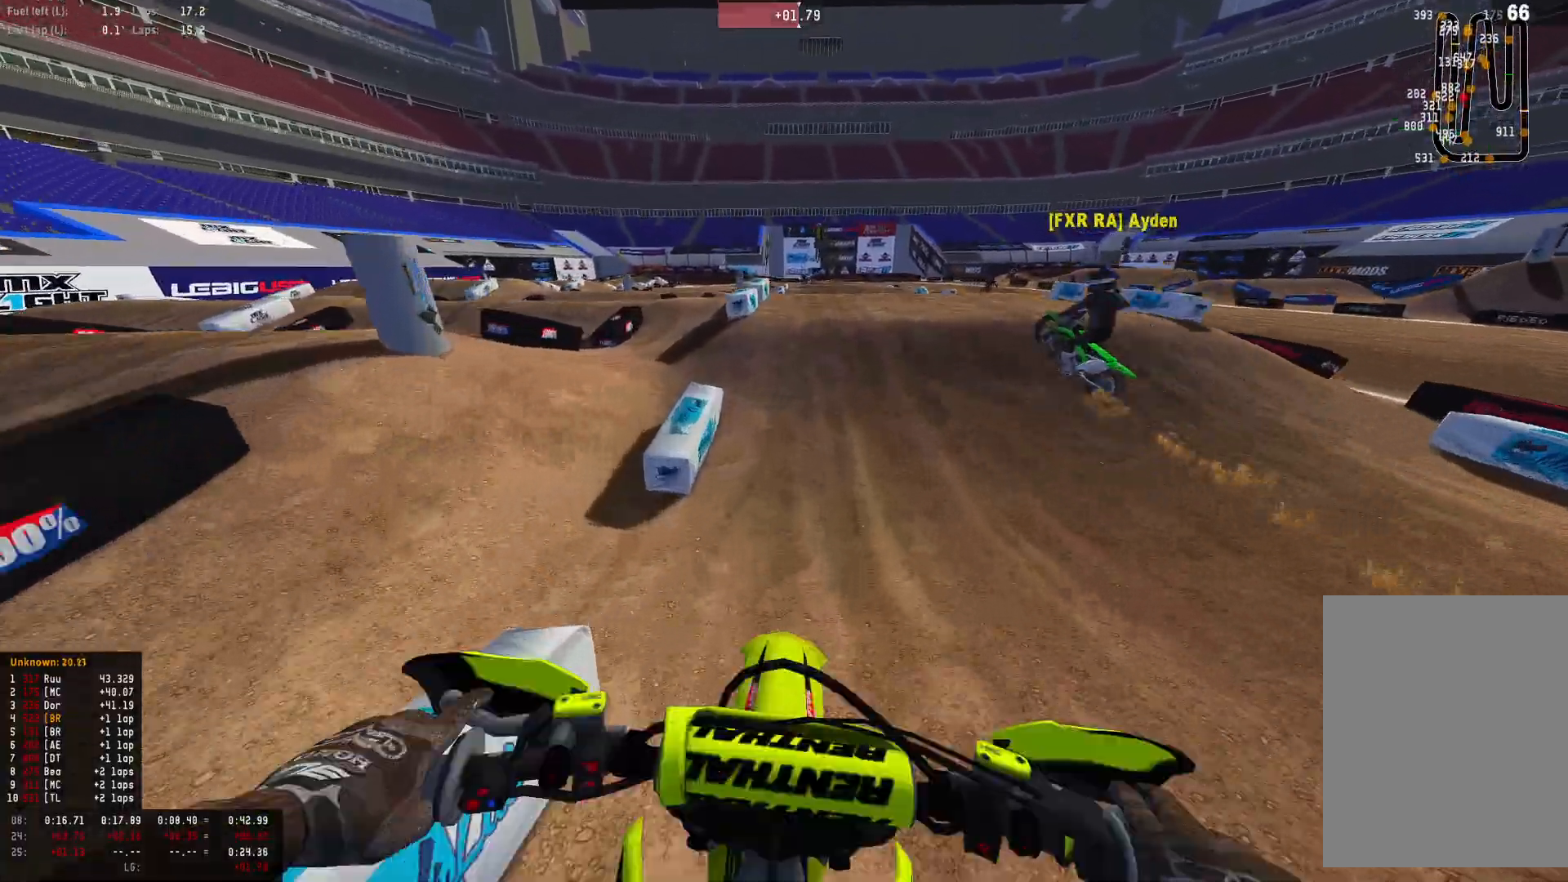
{"buttons": ["R1", "R2"], "left_stick": "center", "right_stick": "center", "events": []}
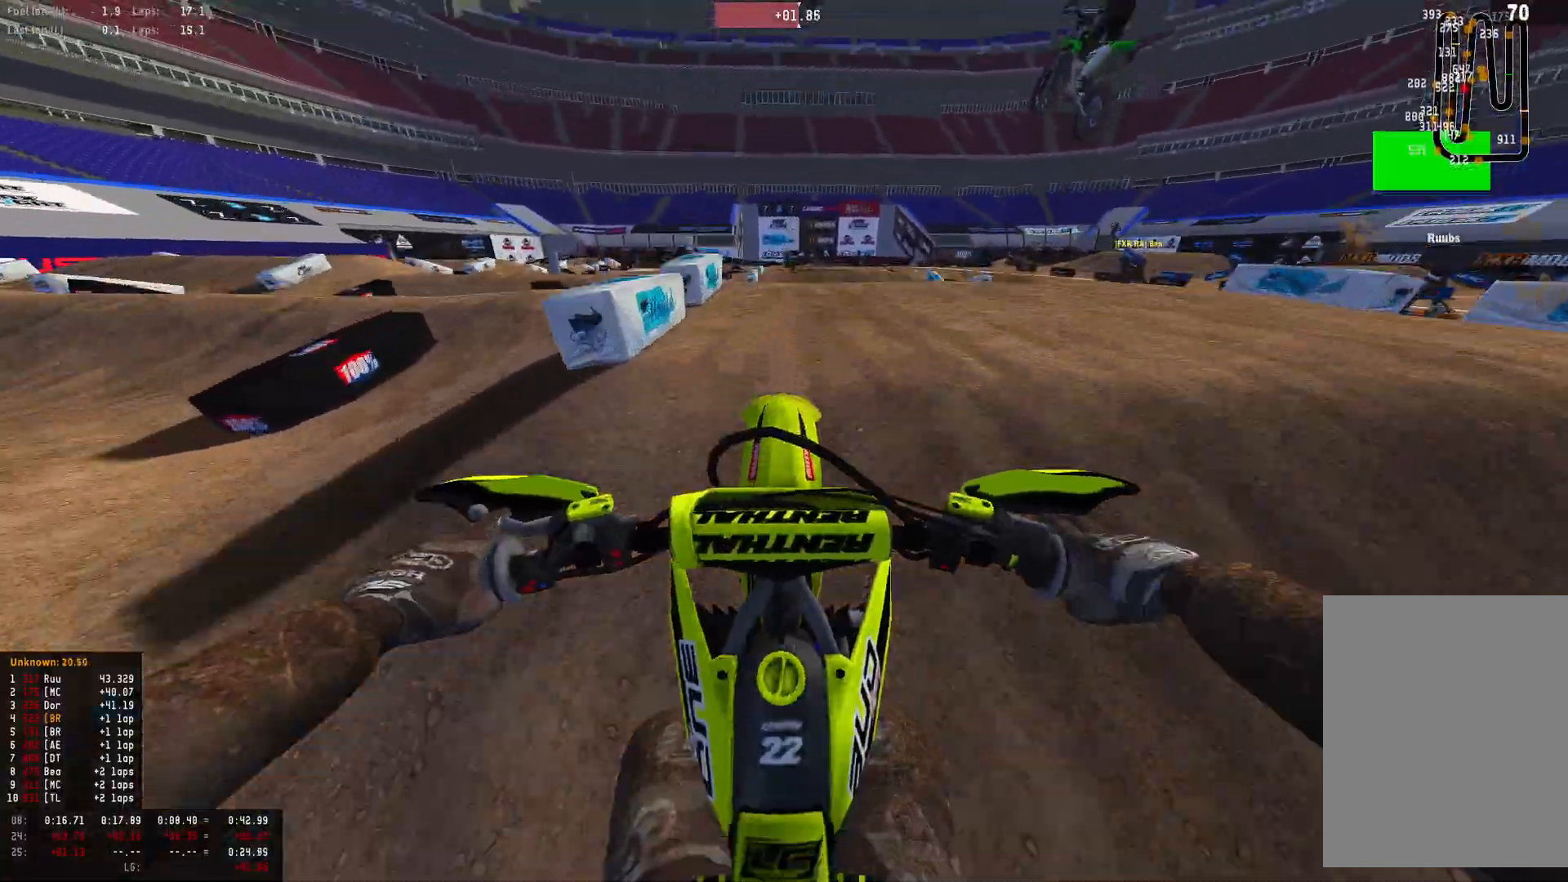
{"buttons": ["R2"], "left_stick": "center", "right_stick": "down", "events": [[33, "right_stick", "down"], [67, "R2", "up"], [400, "R2", "down"], [500, "R1", "up"]]}
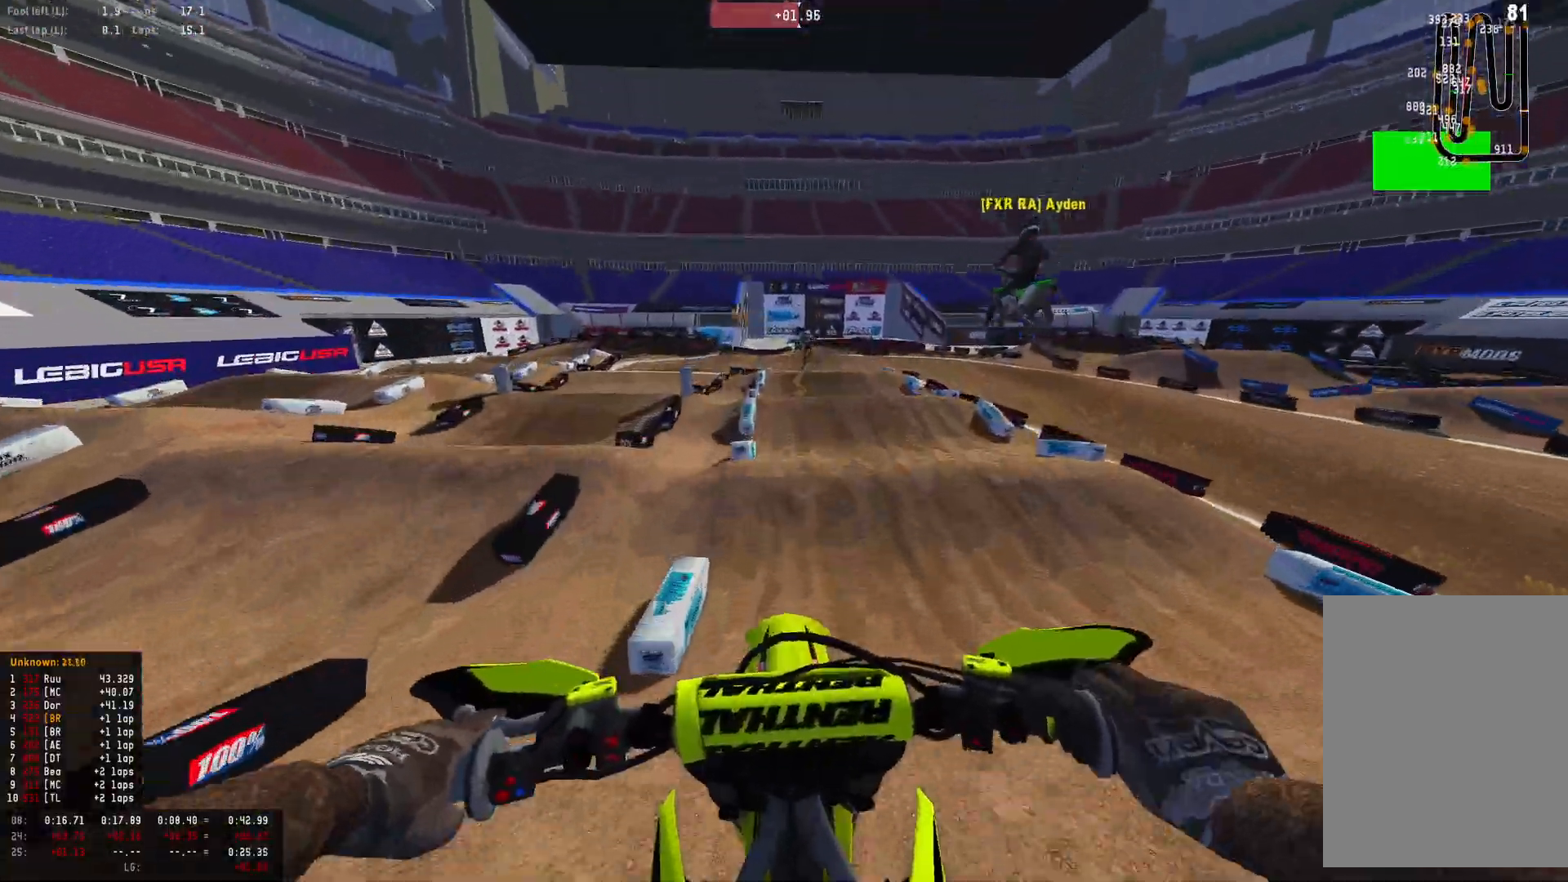
{"buttons": ["R2"], "left_stick": "center", "right_stick": "center", "events": [[433, "right_stick", "center"]]}
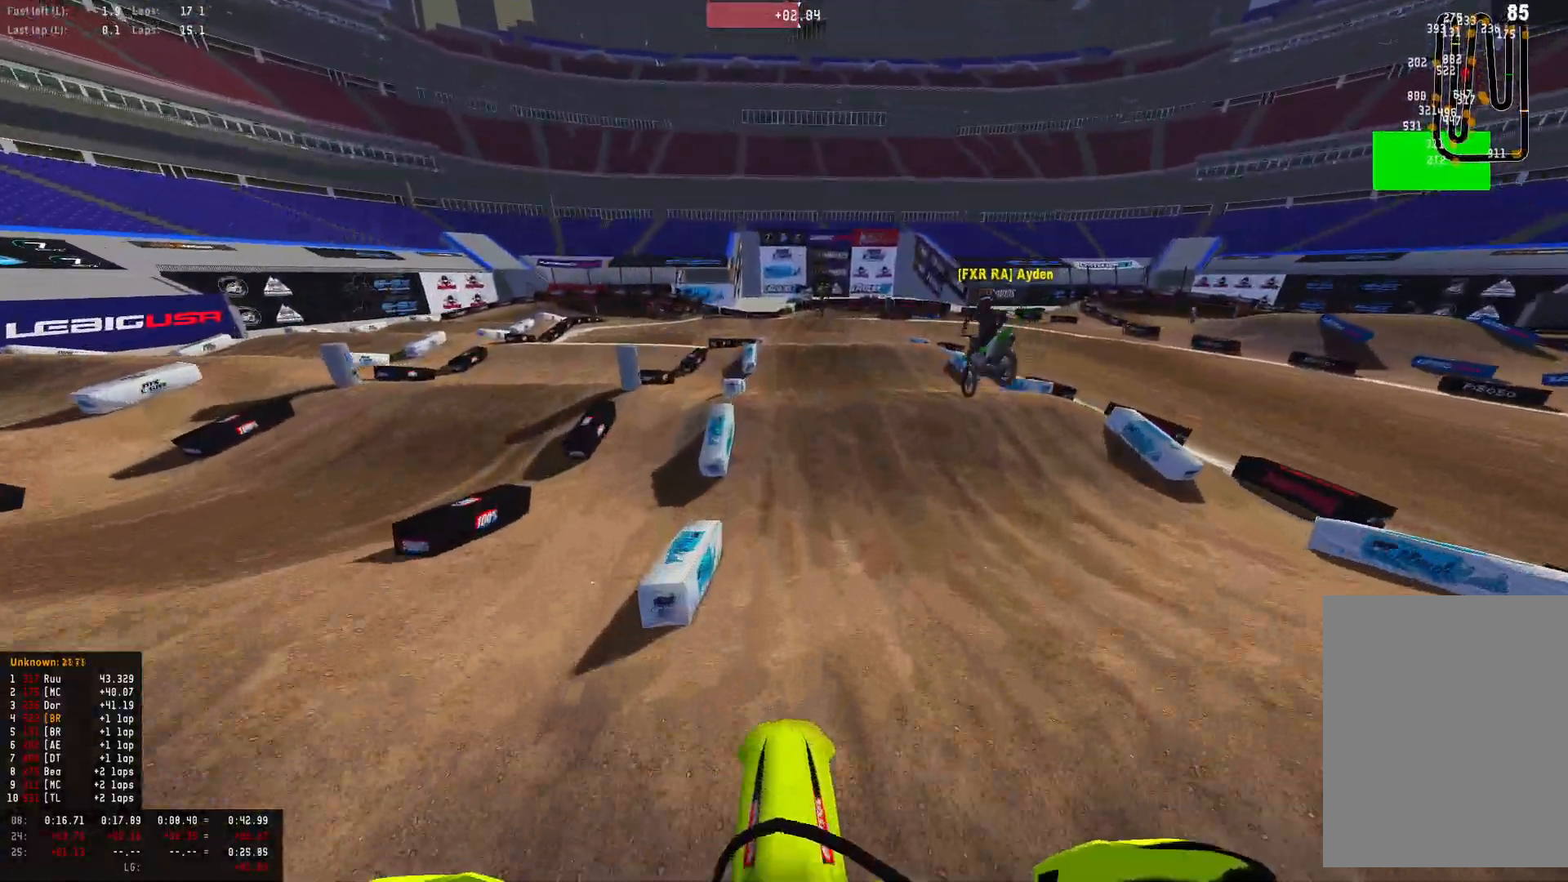
{"buttons": ["R2"], "left_stick": "center", "right_stick": "center", "events": []}
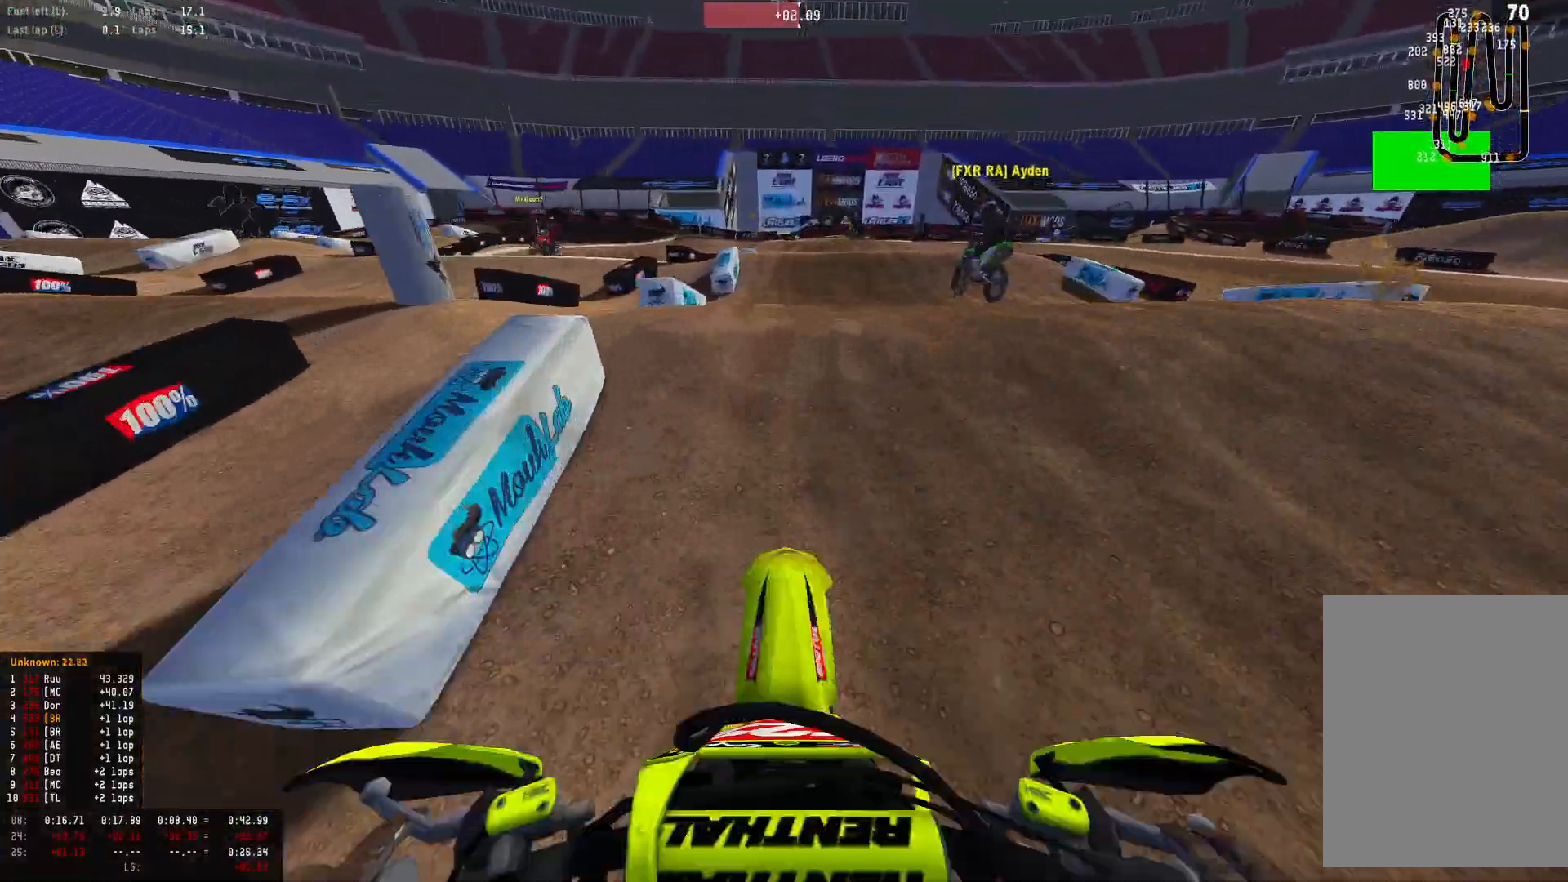
{"buttons": [], "left_stick": "right", "right_stick": "center", "events": [[67, "right_stick", "up"], [433, "R2", "up"], [433, "right_stick", "center"], [467, "left_stick", "right"]]}
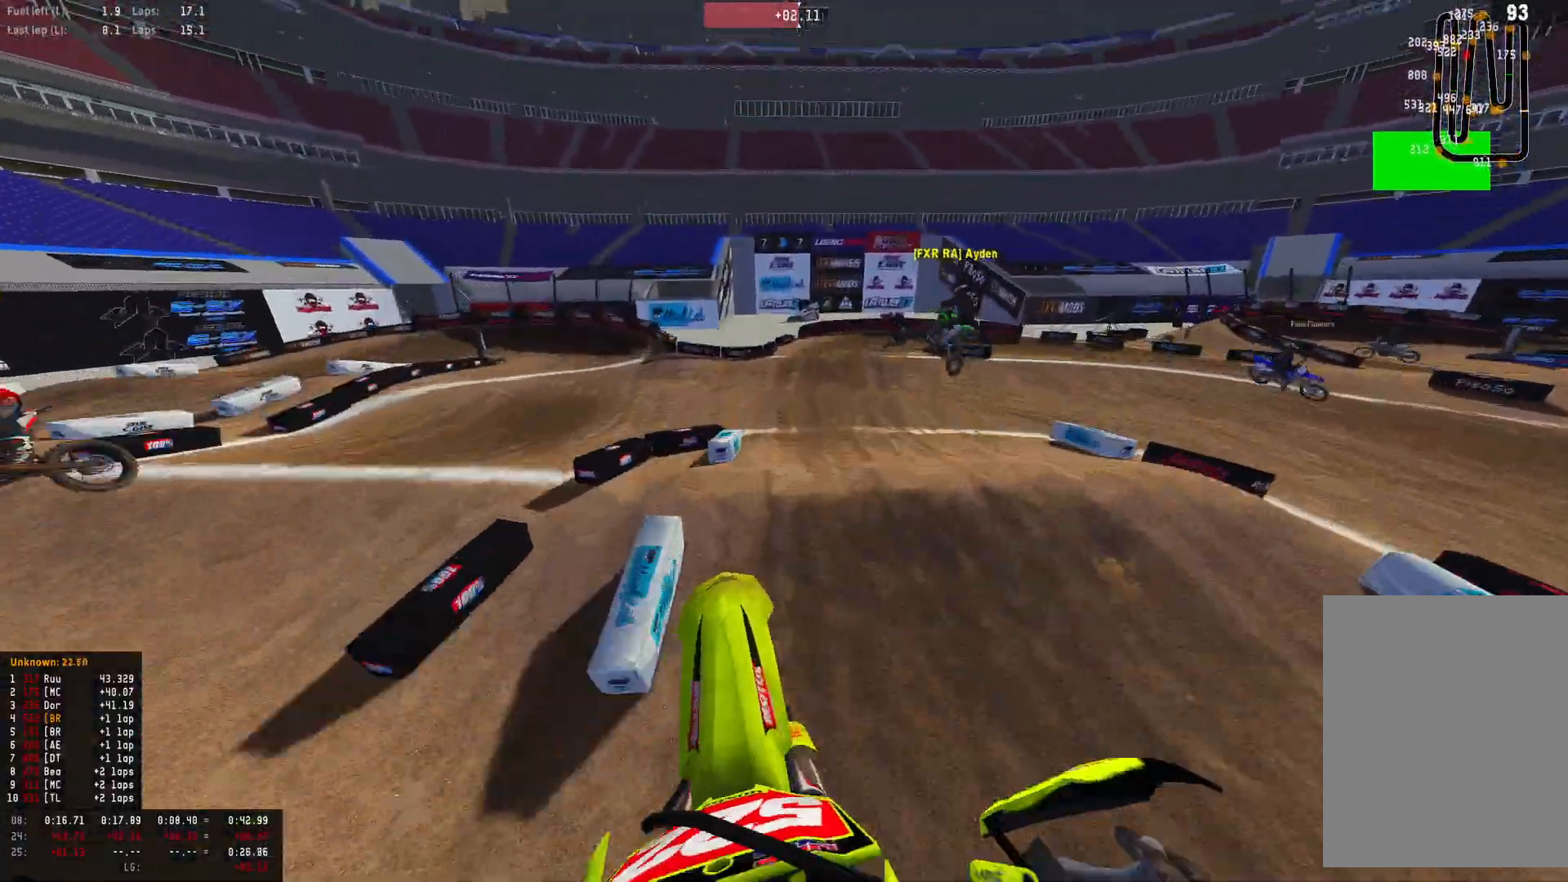
{"buttons": [], "left_stick": "right", "right_stick": "center", "events": [[333, "R2", "down"], [433, "R2", "up"]]}
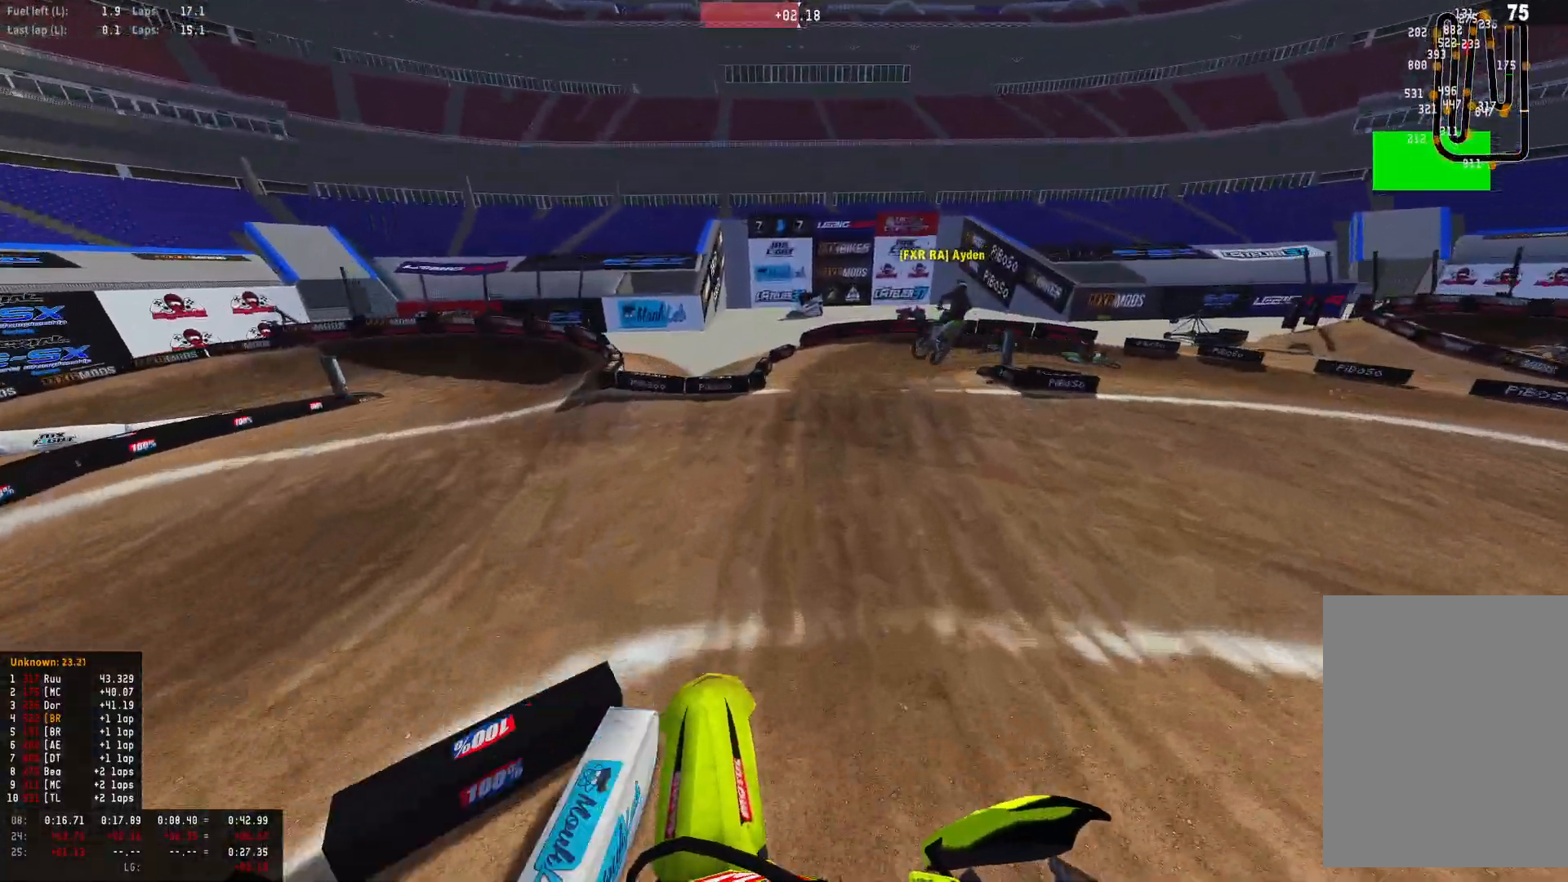
{"buttons": ["R1"], "left_stick": "right", "right_stick": "center", "events": [[67, "R2", "down"], [133, "R2", "up"], [400, "R1", "down"]]}
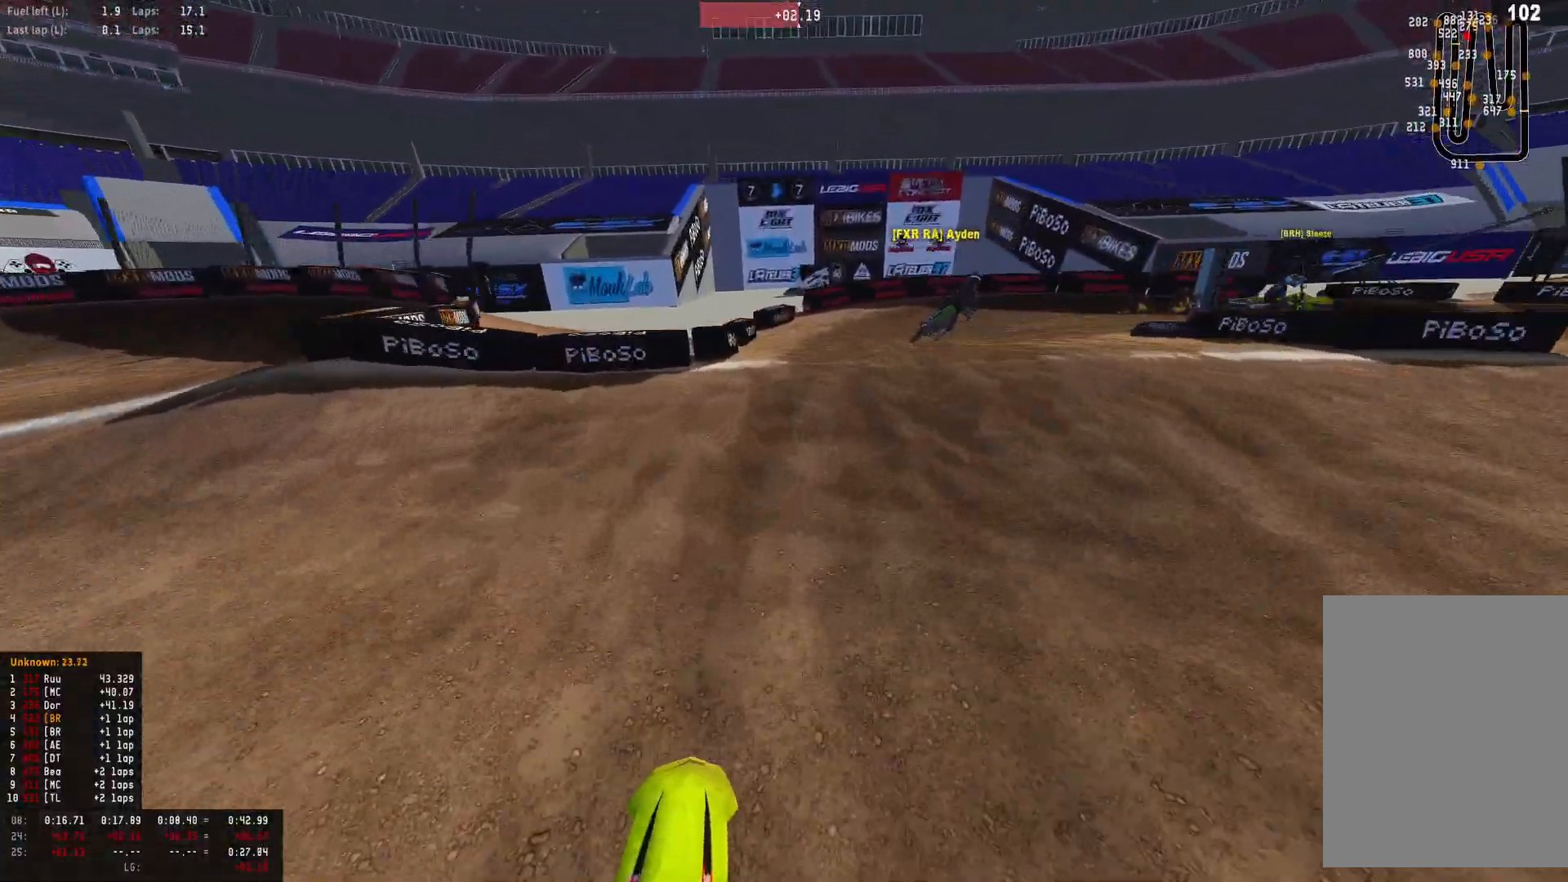
{"buttons": ["R1"], "left_stick": "down-right", "right_stick": "down-left", "events": [[167, "right_stick", "down-left"], [300, "left_stick", "down-right"]]}
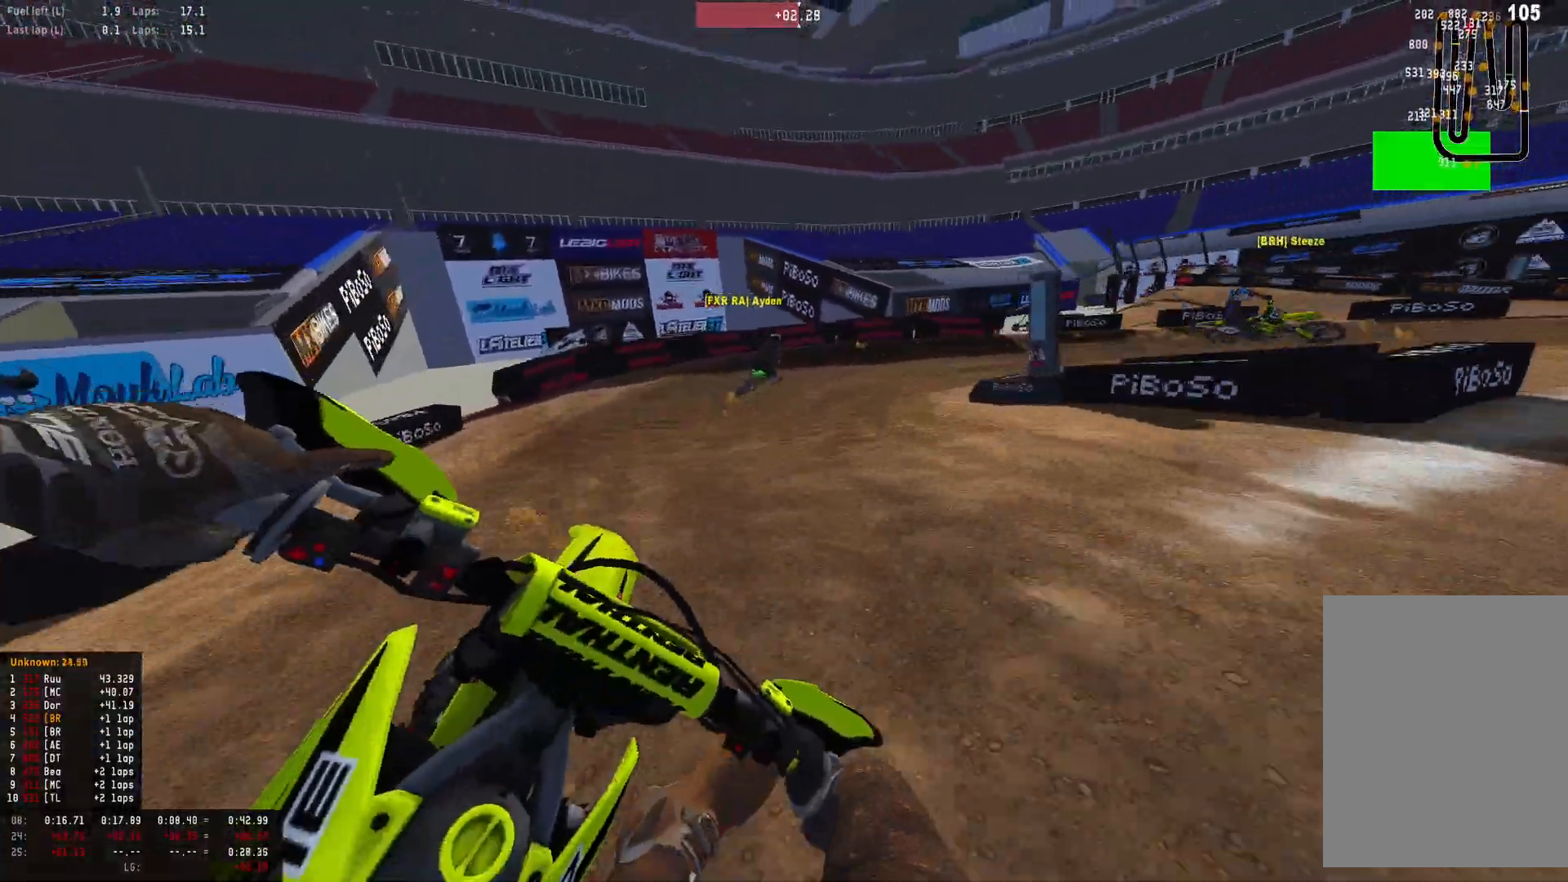
{"buttons": ["R1"], "left_stick": "down-right", "right_stick": "down-left", "events": []}
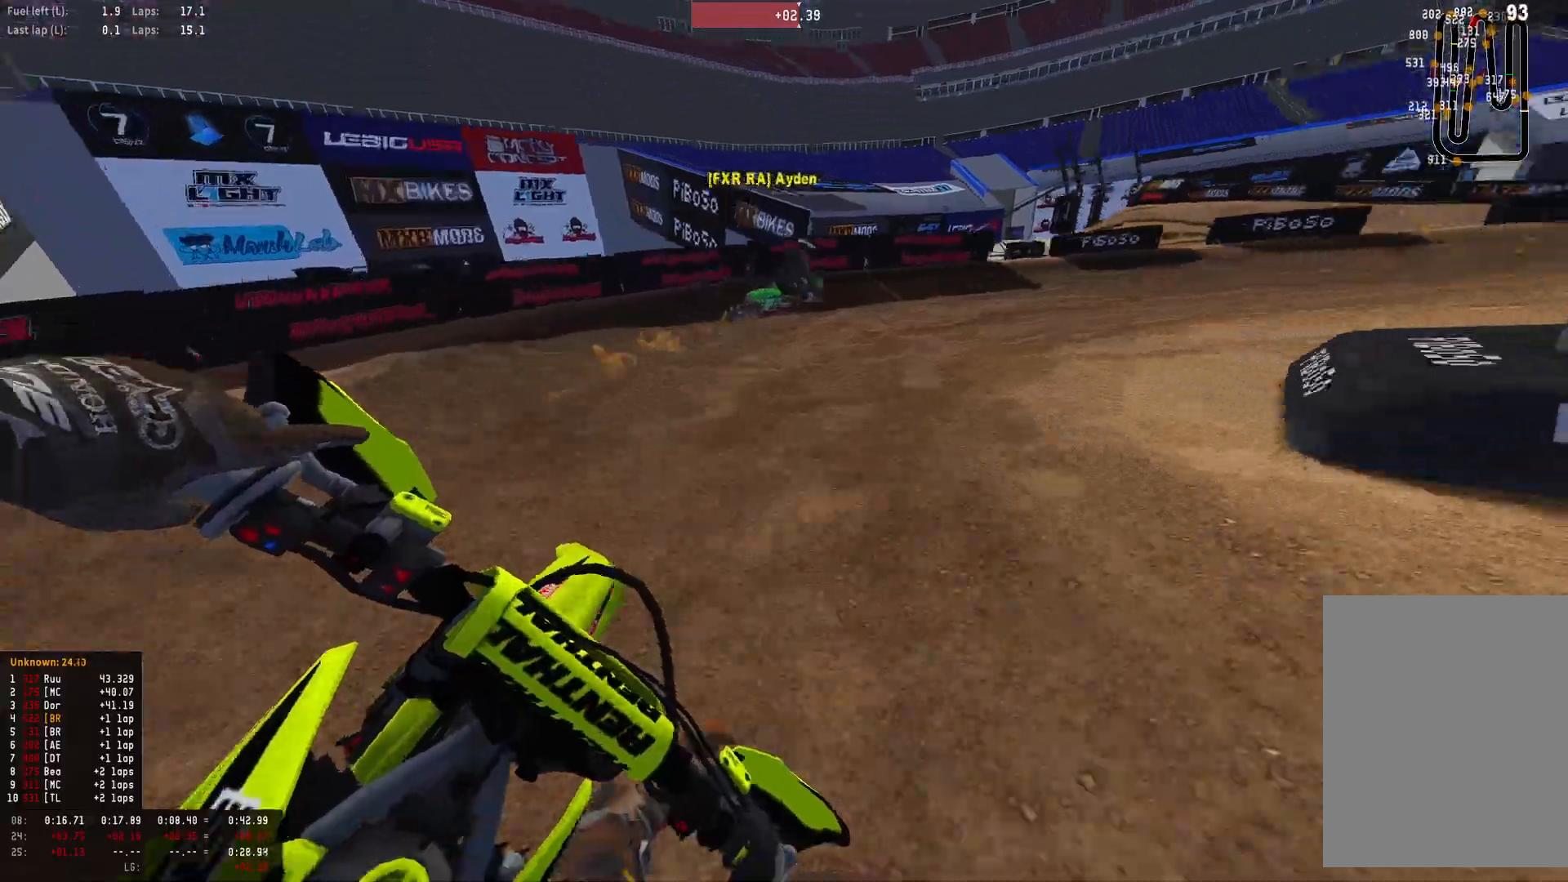
{"buttons": ["R1"], "left_stick": "down-right", "right_stick": "down-left", "events": [[400, "R2", "down"], [500, "R2", "up"]]}
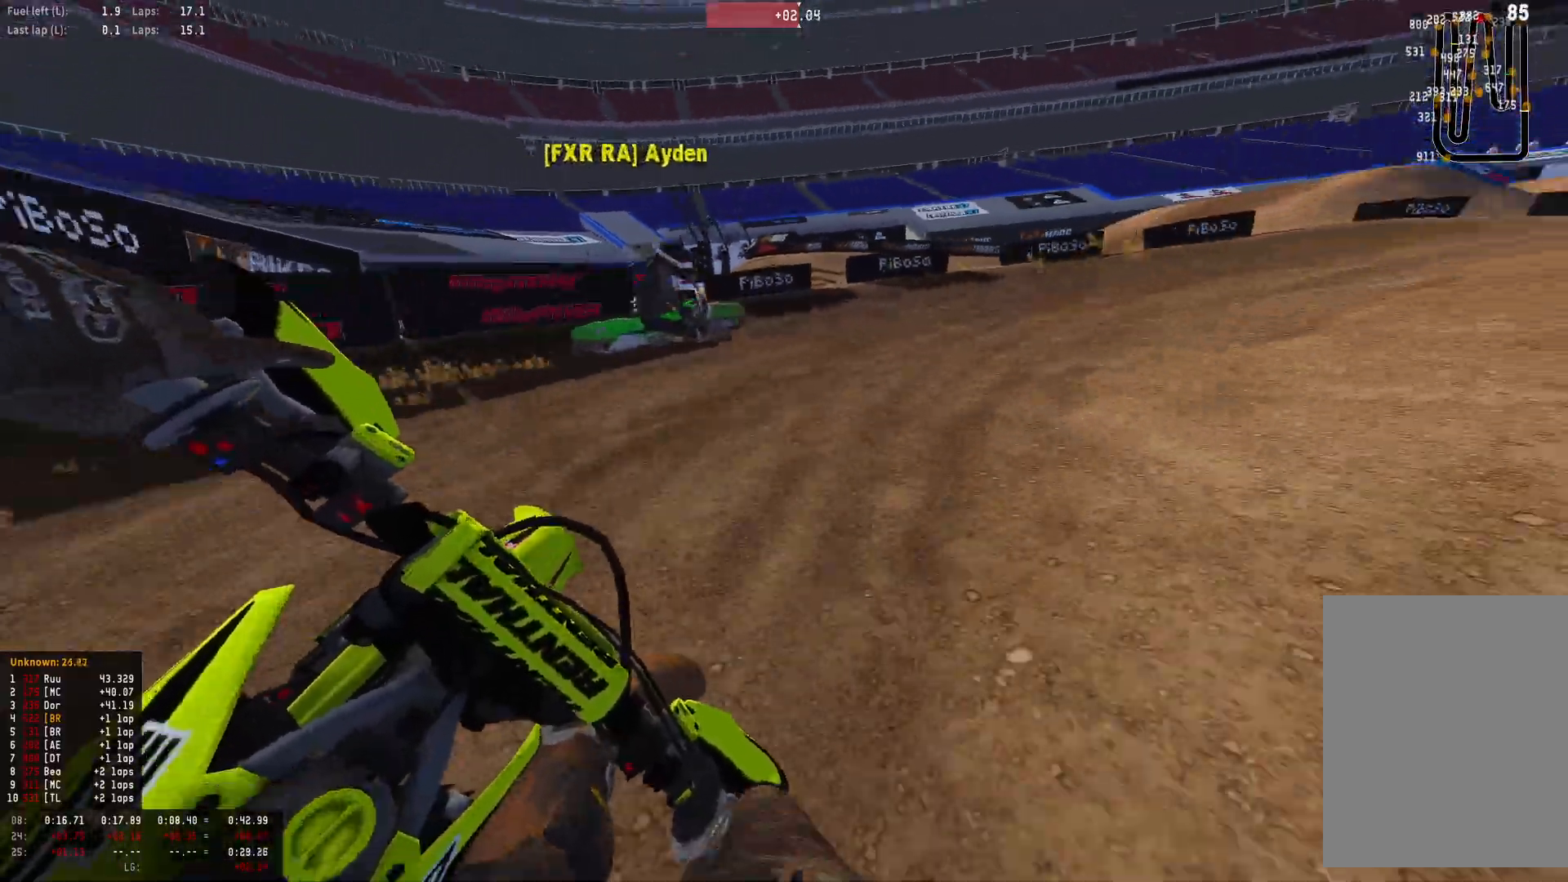
{"buttons": ["R1"], "left_stick": "down-right", "right_stick": "down-left", "events": [[133, "R2", "down"], [233, "R2", "up"], [333, "R2", "down"], [467, "R2", "up"]]}
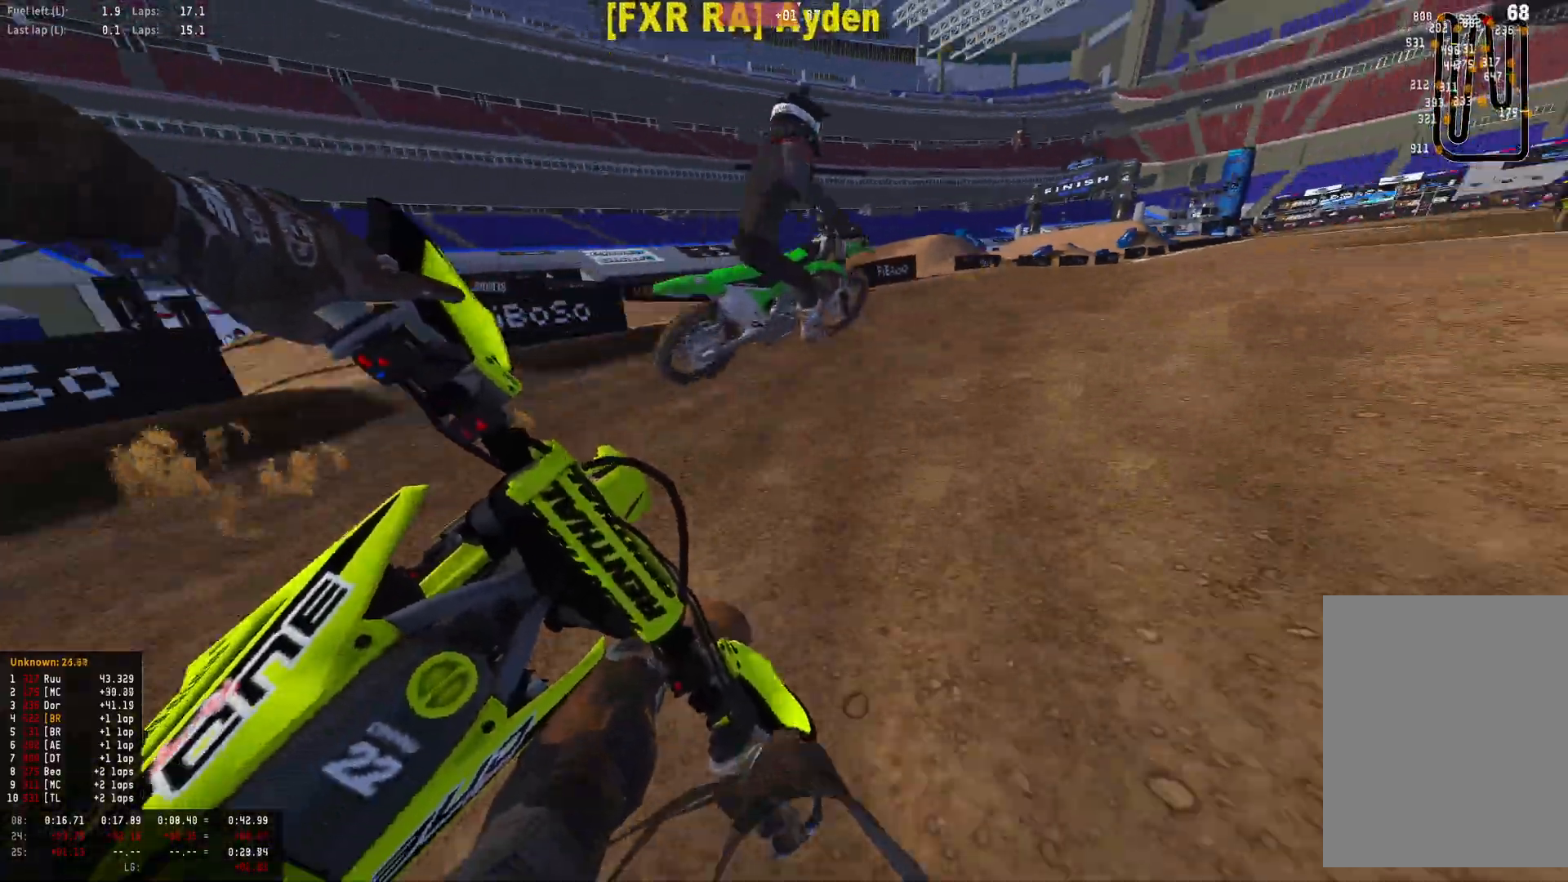
{"buttons": ["R1", "R2"], "left_stick": "down-right", "right_stick": "down-left", "events": [[33, "R2", "down"], [167, "R2", "up"], [233, "R2", "down"], [367, "R2", "up"], [433, "R2", "down"]]}
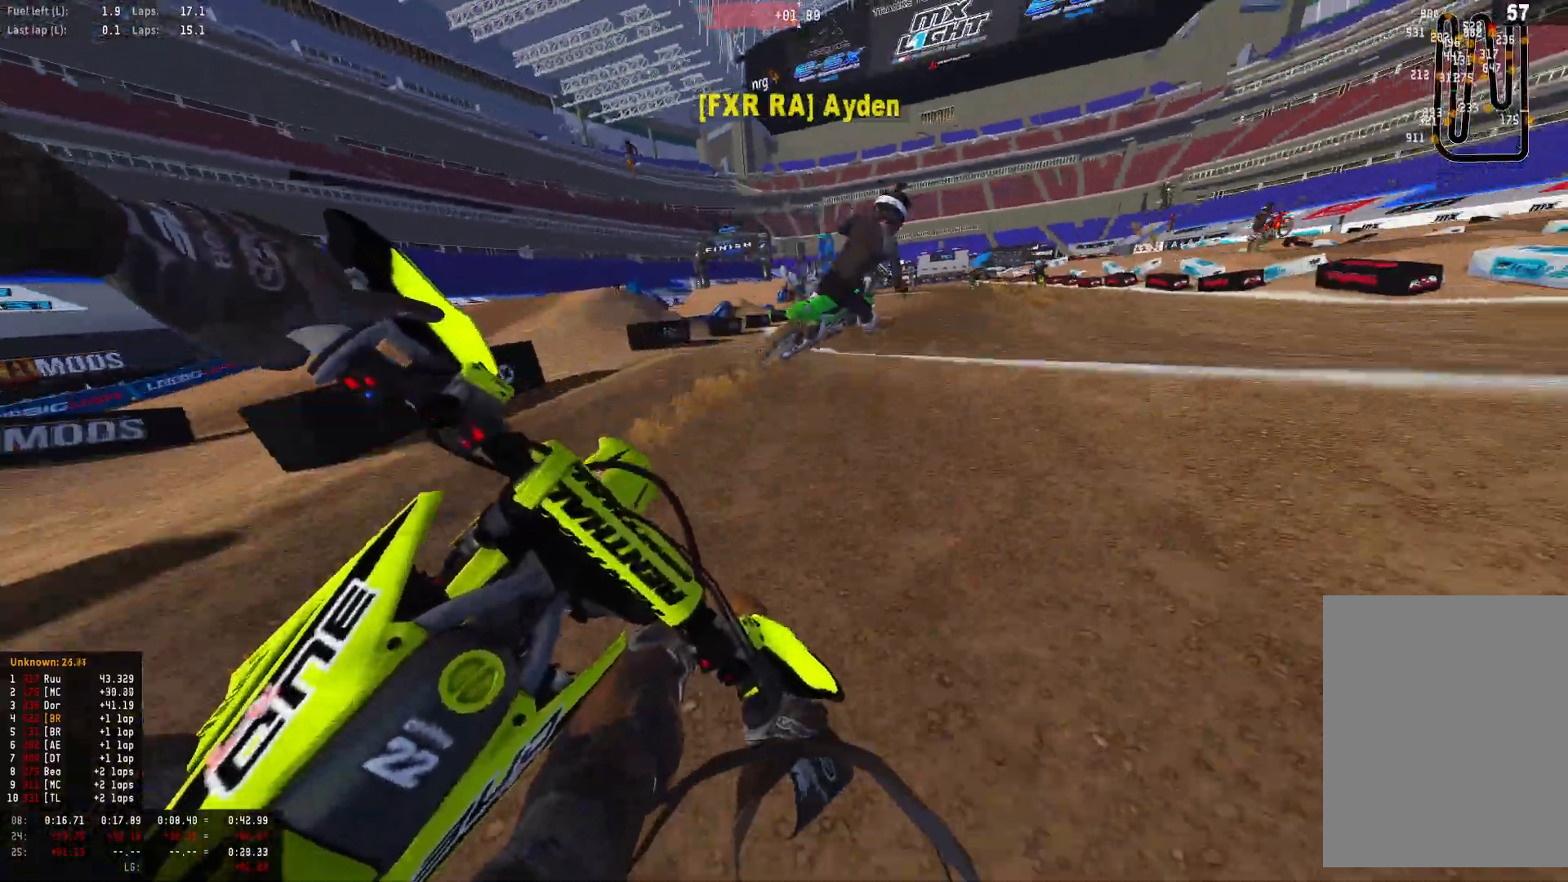
{"buttons": ["R1"], "left_stick": "center", "right_stick": "center", "events": [[67, "R2", "up"], [133, "R2", "down"], [400, "left_stick", "center"], [433, "right_stick", "center"], [500, "R2", "up"]]}
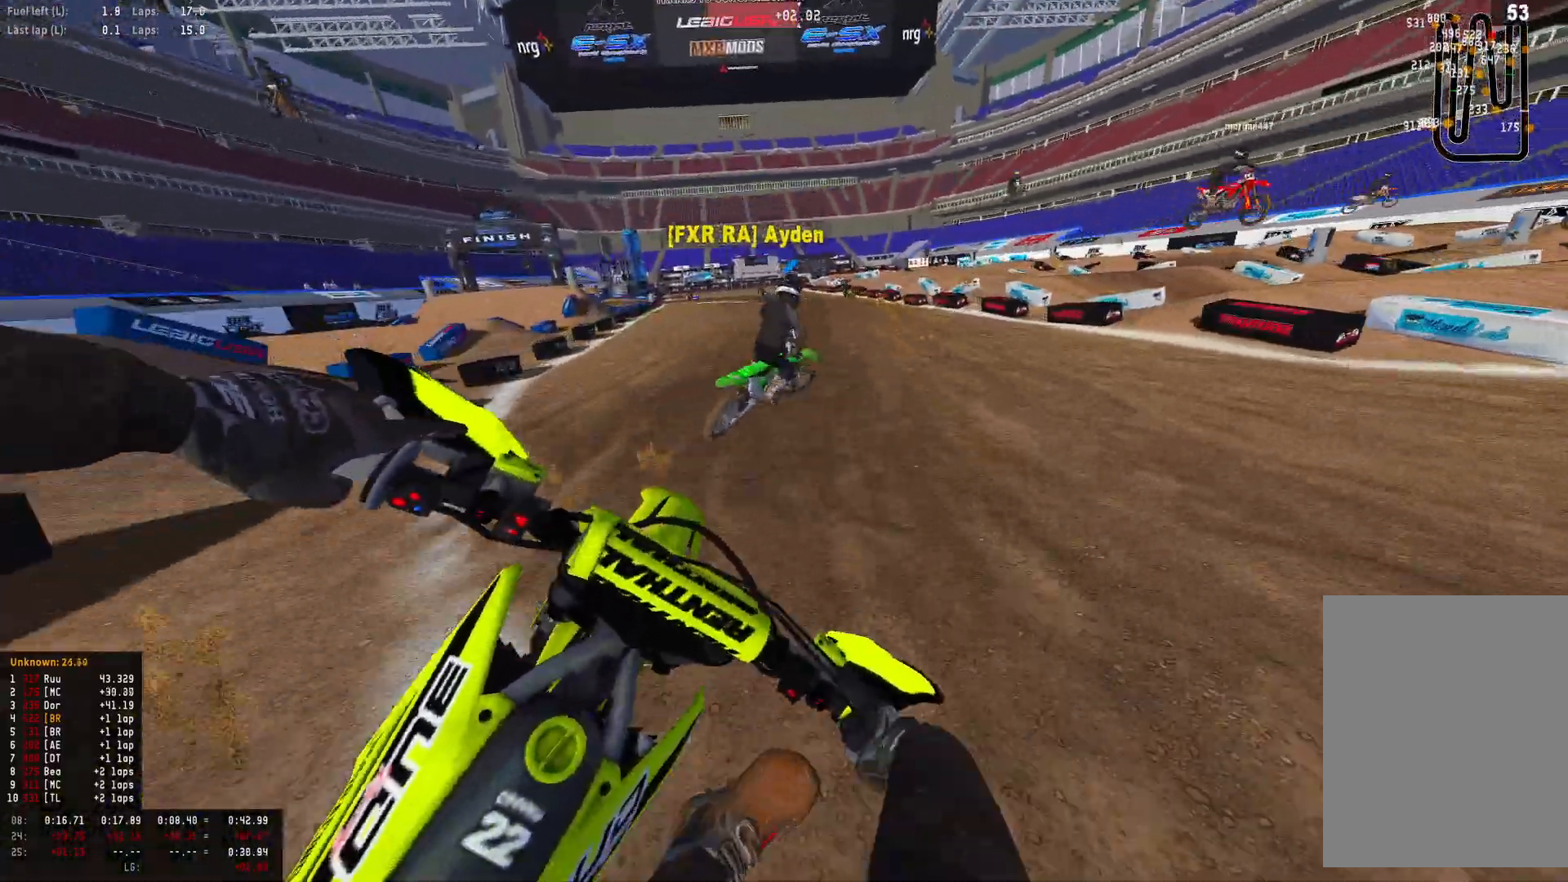
{"buttons": ["R1", "R2"], "left_stick": "center", "right_stick": "center", "events": [[67, "CIRCLE", "down"], [133, "R2", "down"], [167, "CIRCLE", "up"]]}